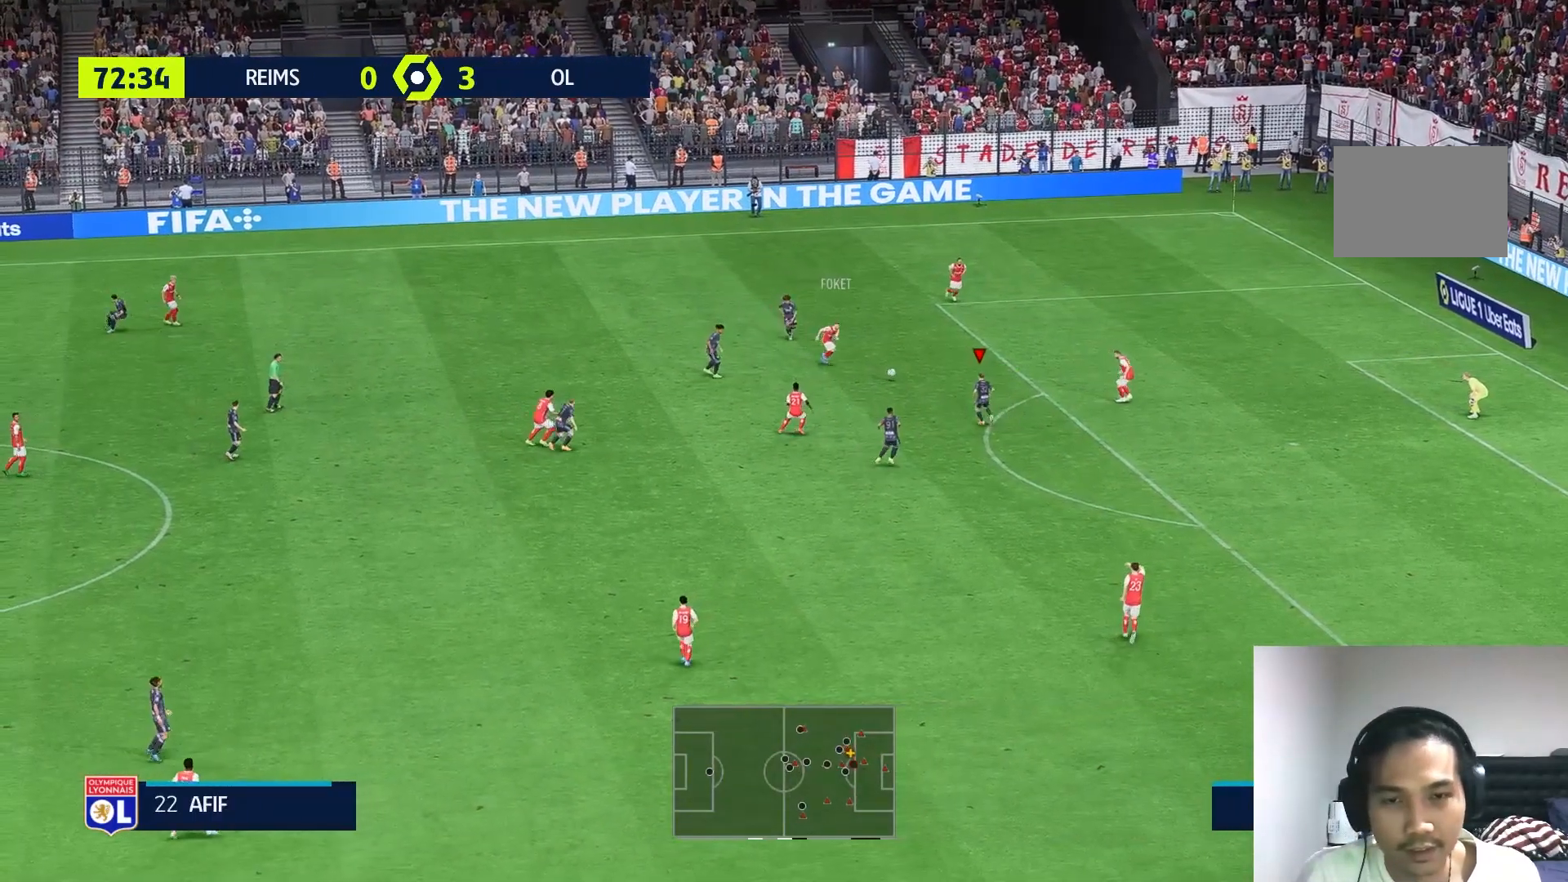
Gameplay with a controller (Xbox layout); each line is a JSON object with the inputs held at the frame after it (dt_ms = milliseconds from this image to that frame). "events" lists button and stick changes between this image and that frame as [ms after this image, input, new state], when the widget could be followed in between. Not read: L3 R1 R3.
{"dt_ms": 500, "buttons": [], "left_stick": "down-right", "right_stick": "center", "events": [[117, "left_stick", "down-right"]]}
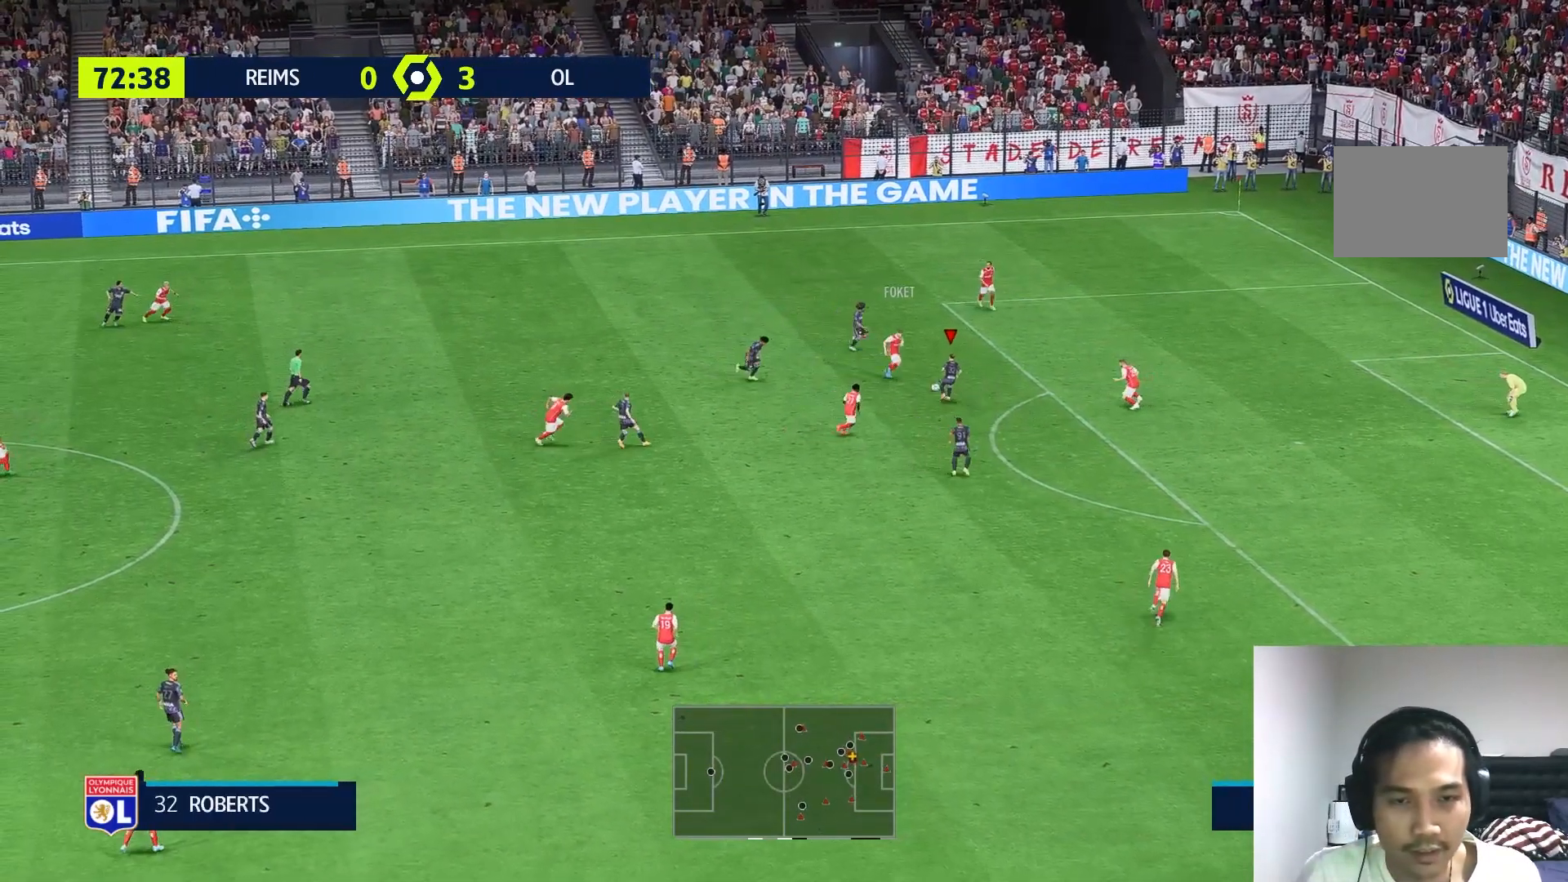
{"dt_ms": 500, "buttons": [], "left_stick": "down", "right_stick": "center", "events": [[50, "left_stick", "down"]]}
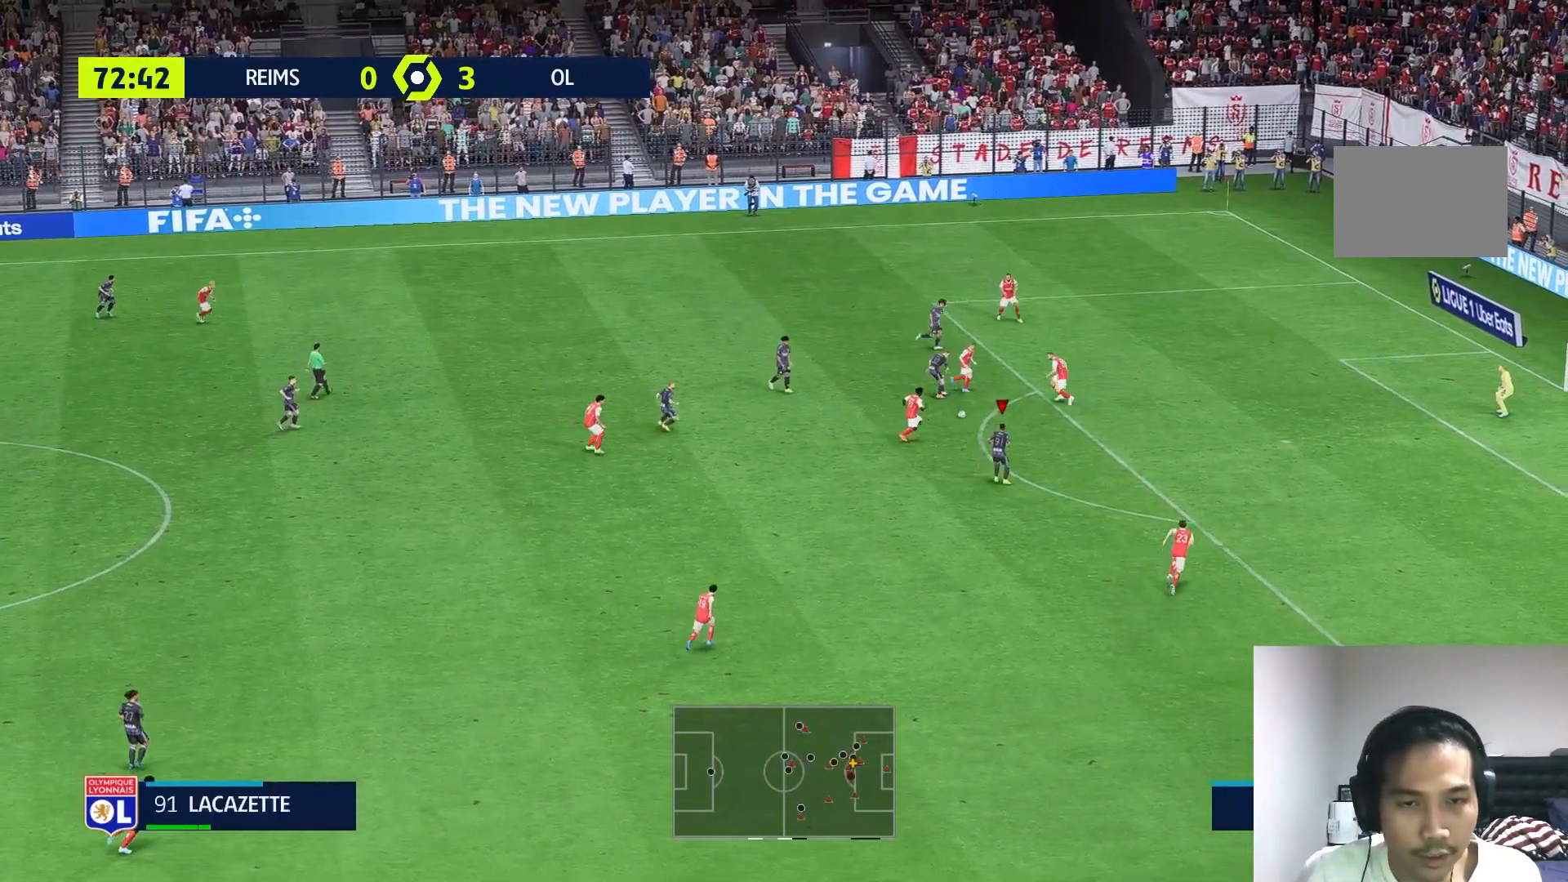
{"dt_ms": 500, "buttons": [], "left_stick": "down-right", "right_stick": "center", "events": [[33, "left_stick", "down-right"], [283, "left_stick", "right"], [483, "left_stick", "down-right"]]}
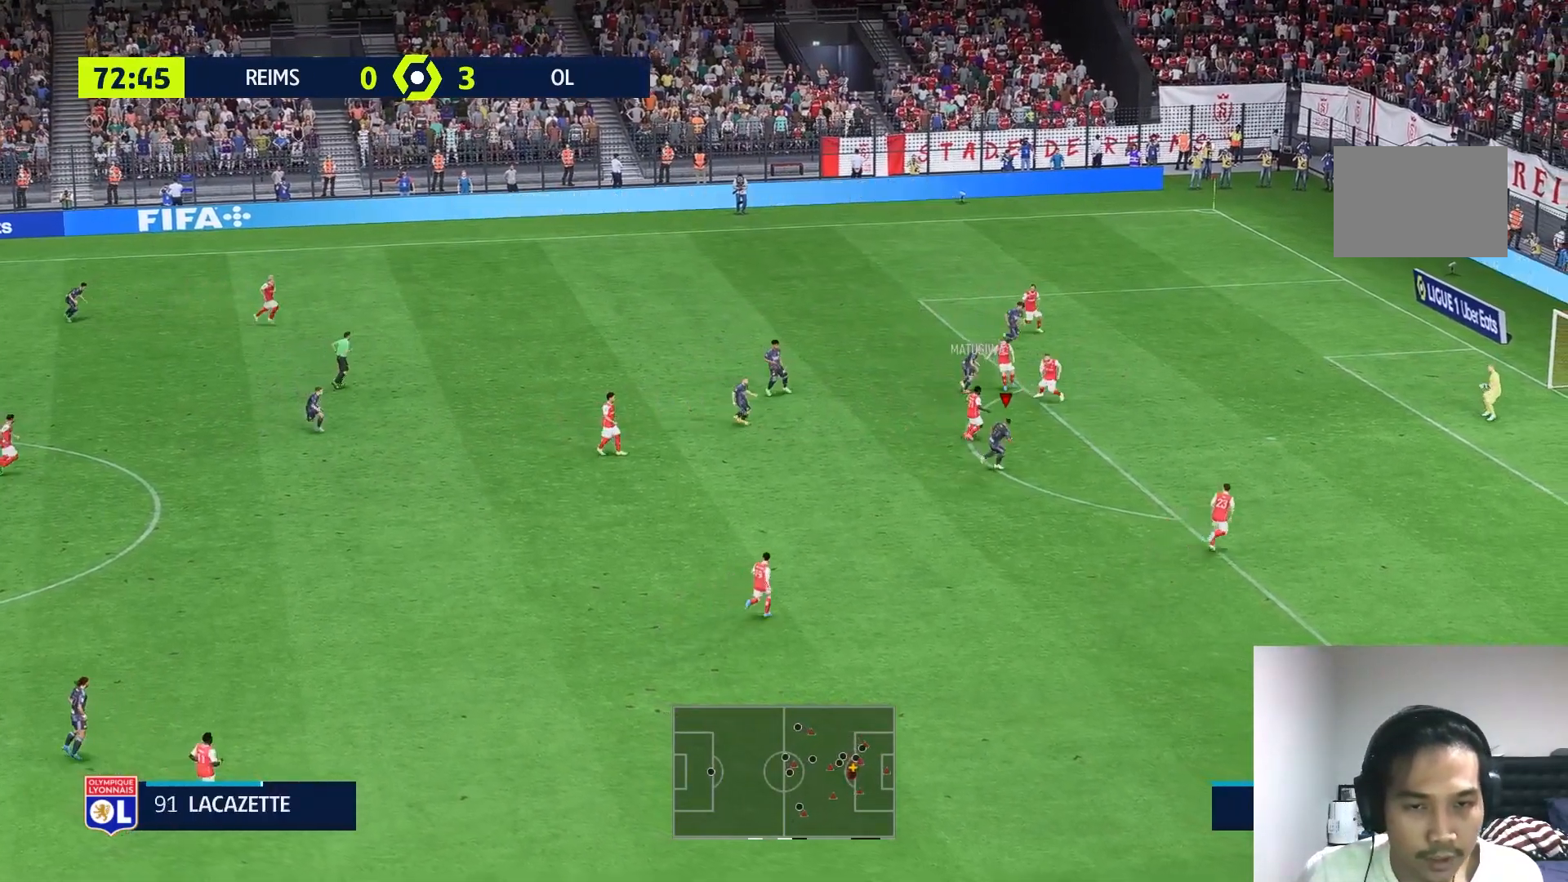
{"dt_ms": 500, "buttons": [], "left_stick": "down-right", "right_stick": "center", "events": []}
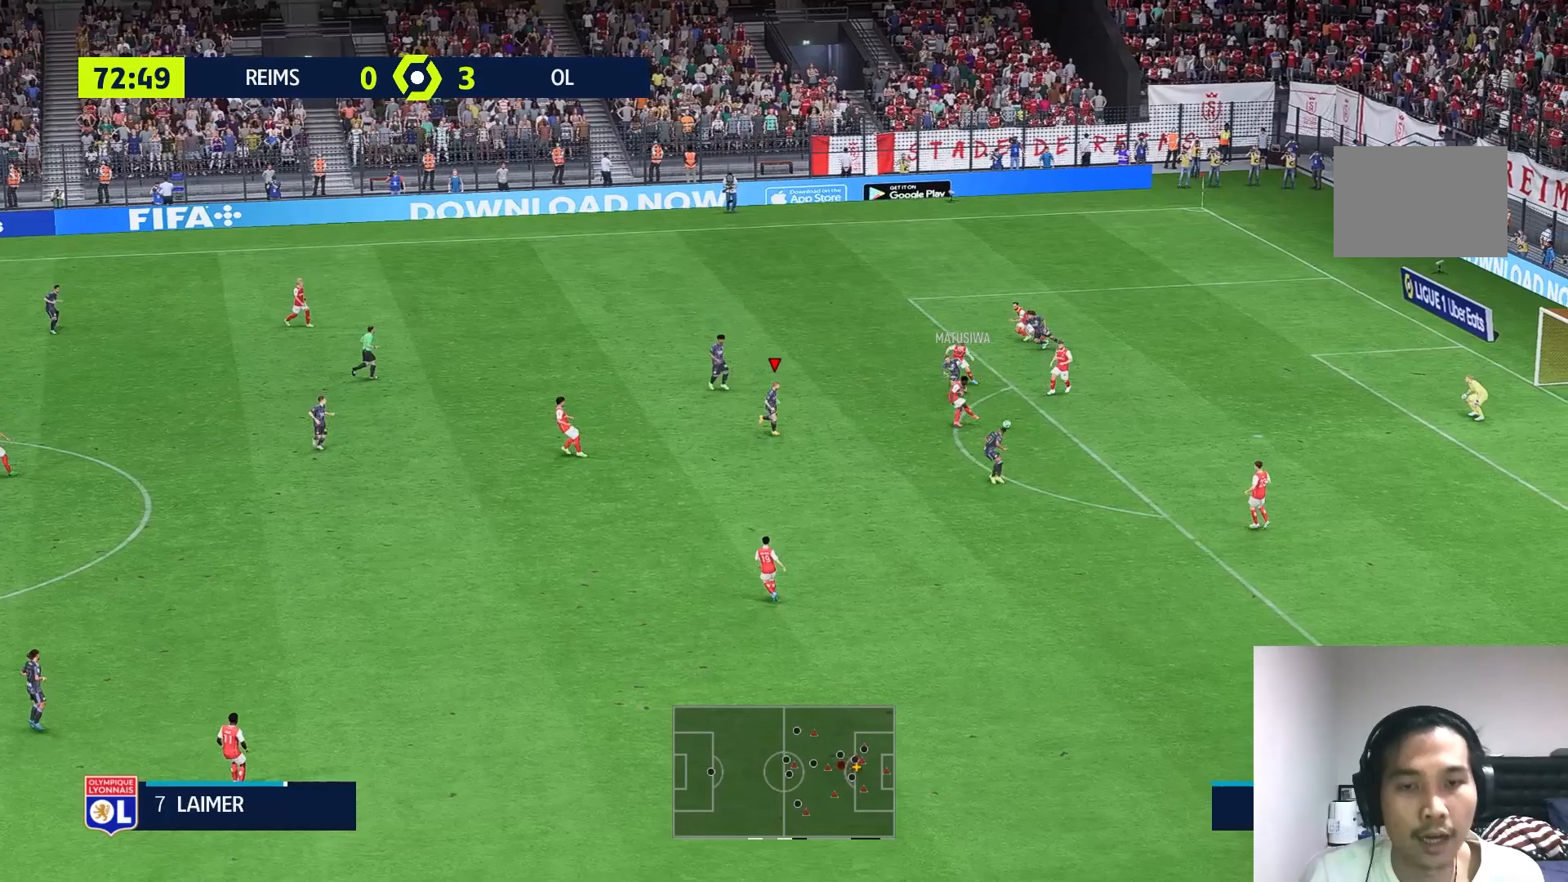
{"dt_ms": 500, "buttons": [], "left_stick": "right", "right_stick": "center", "events": [[317, "L2", "down"], [400, "left_stick", "right"], [450, "L2", "up"]]}
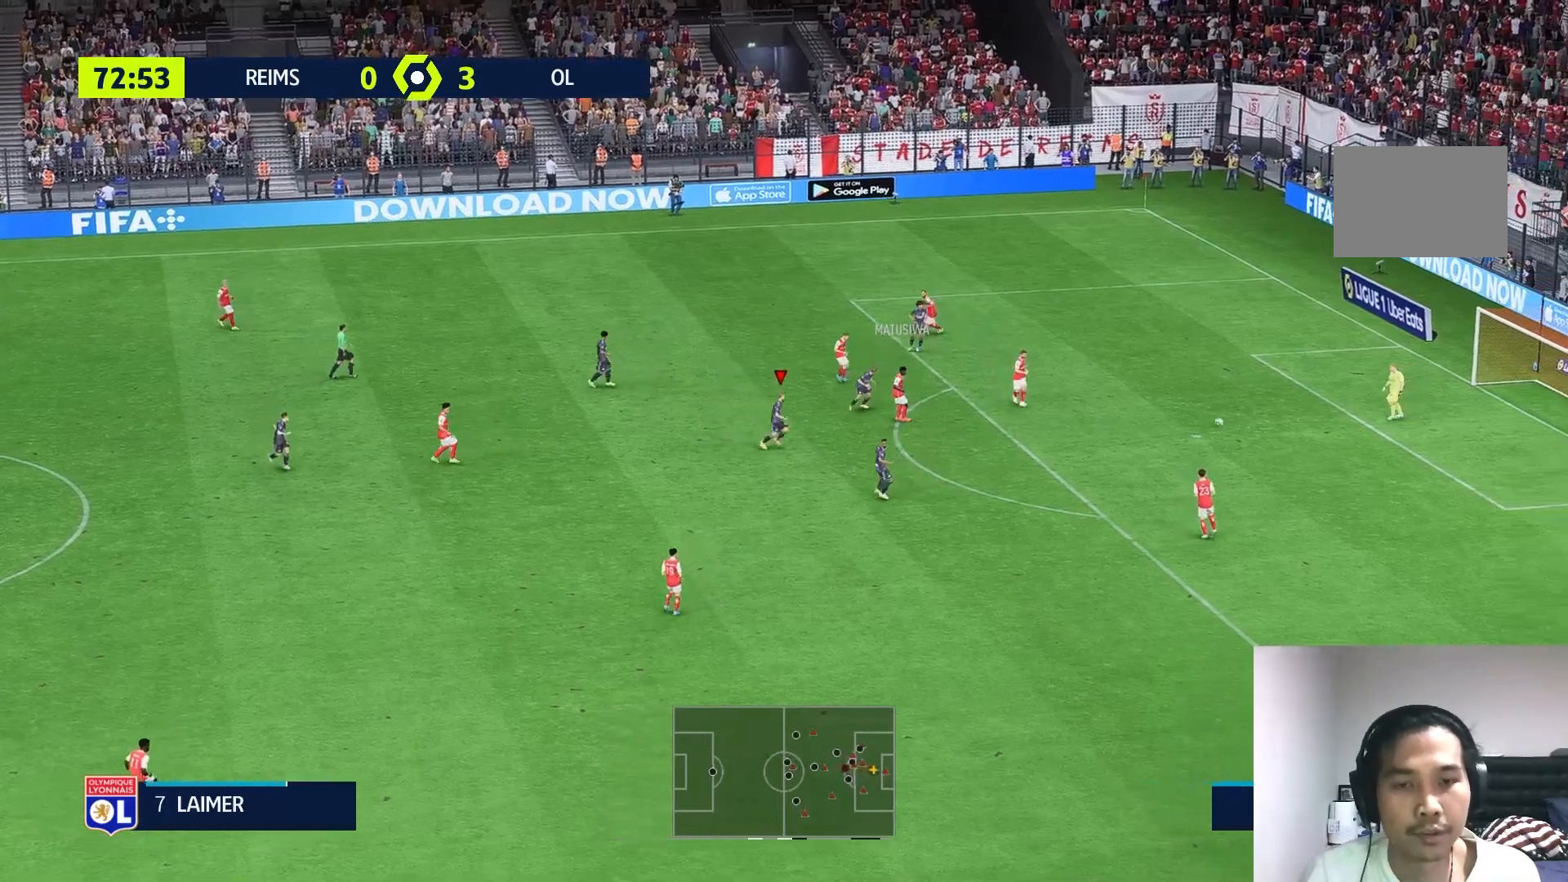
{"dt_ms": 500, "buttons": ["R2"], "left_stick": "right", "right_stick": "center", "events": [[100, "L2", "down"], [150, "L2", "up"], [167, "R2", "down"]]}
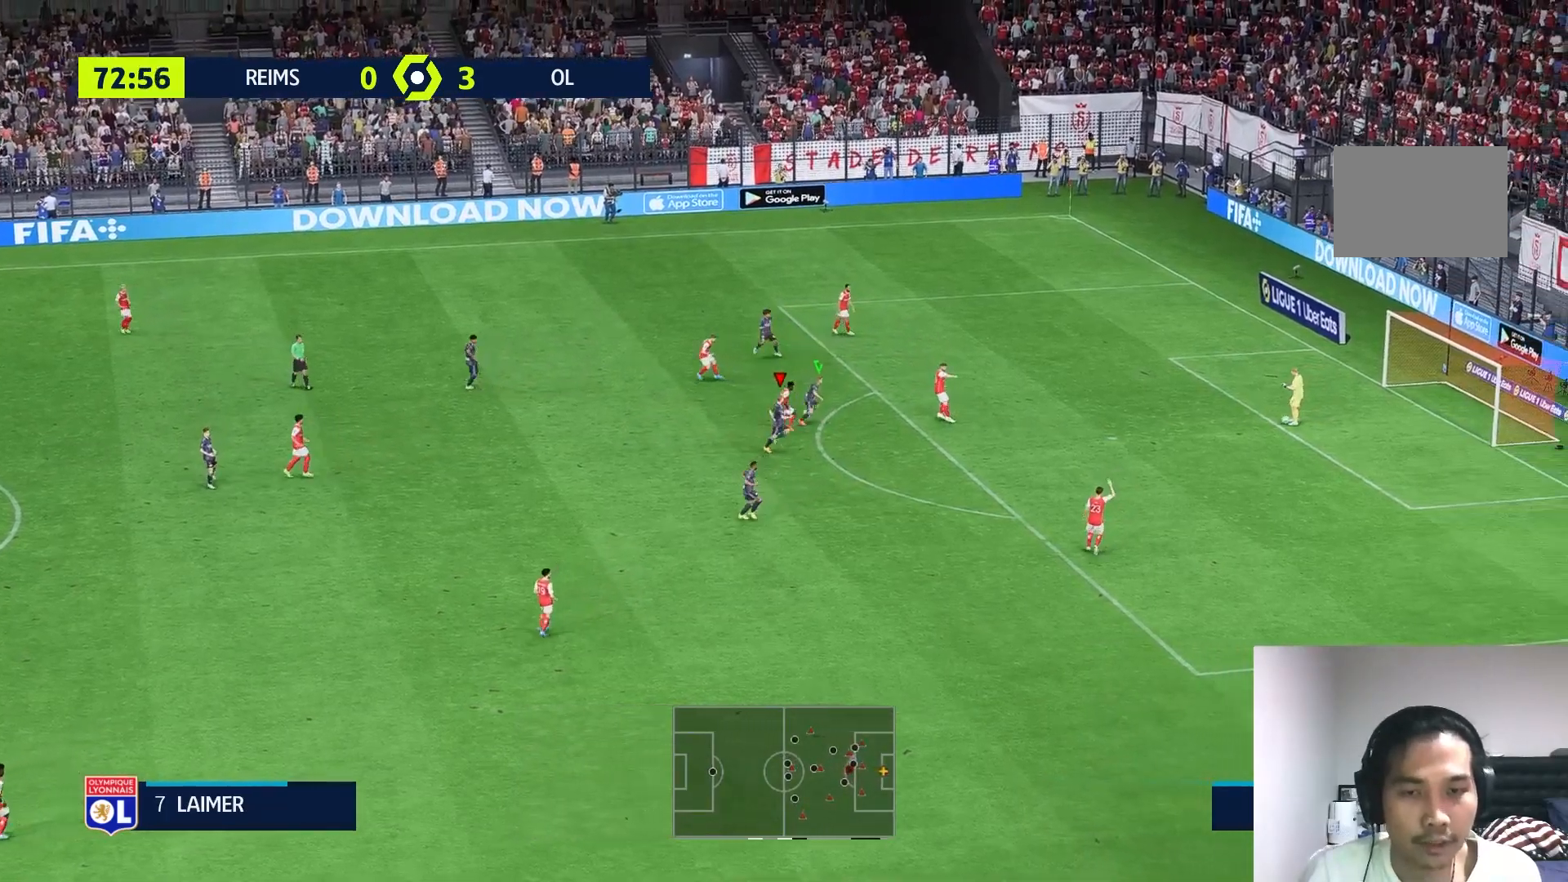
{"dt_ms": 500, "buttons": ["R2"], "left_stick": "right", "right_stick": "center", "events": []}
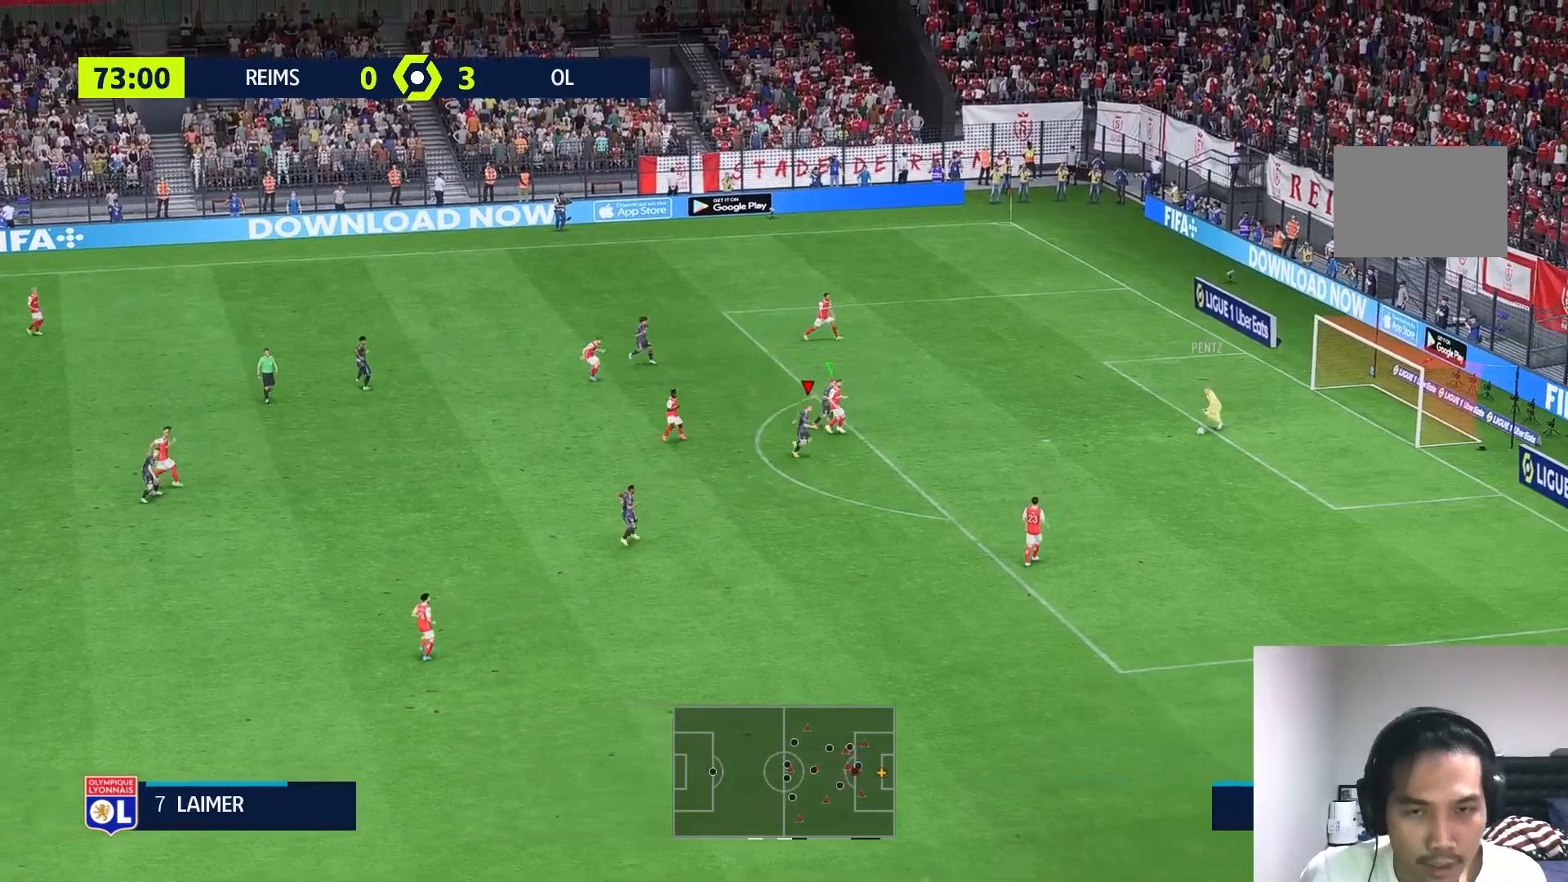
{"dt_ms": 500, "buttons": ["R2"], "left_stick": "down-right", "right_stick": "center", "events": [[117, "left_stick", "down-right"]]}
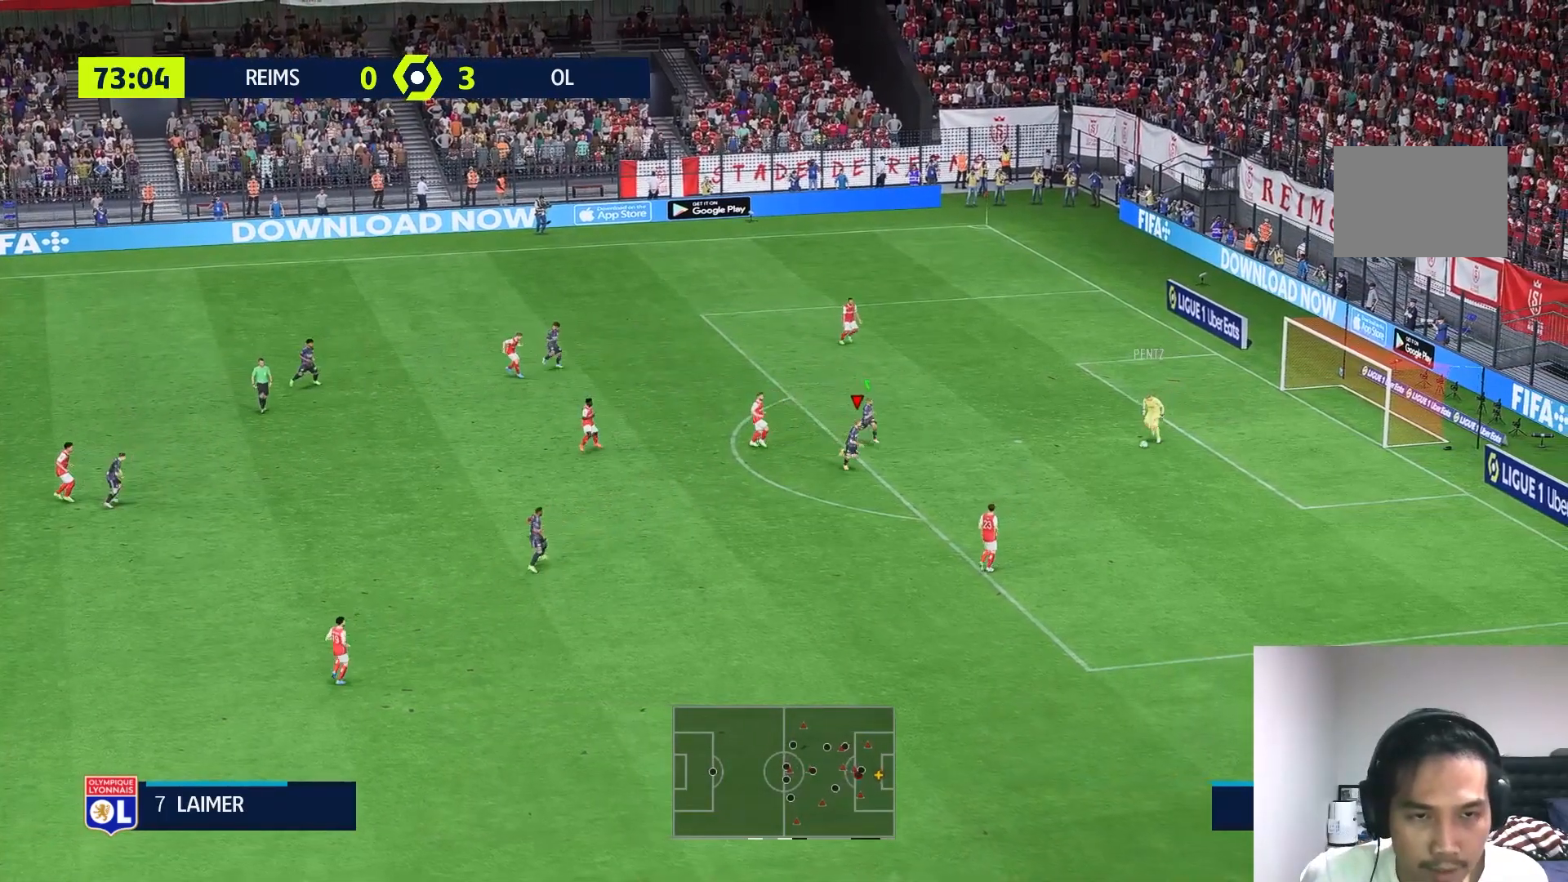
{"dt_ms": 500, "buttons": ["R2"], "left_stick": "down-right", "right_stick": "center", "events": []}
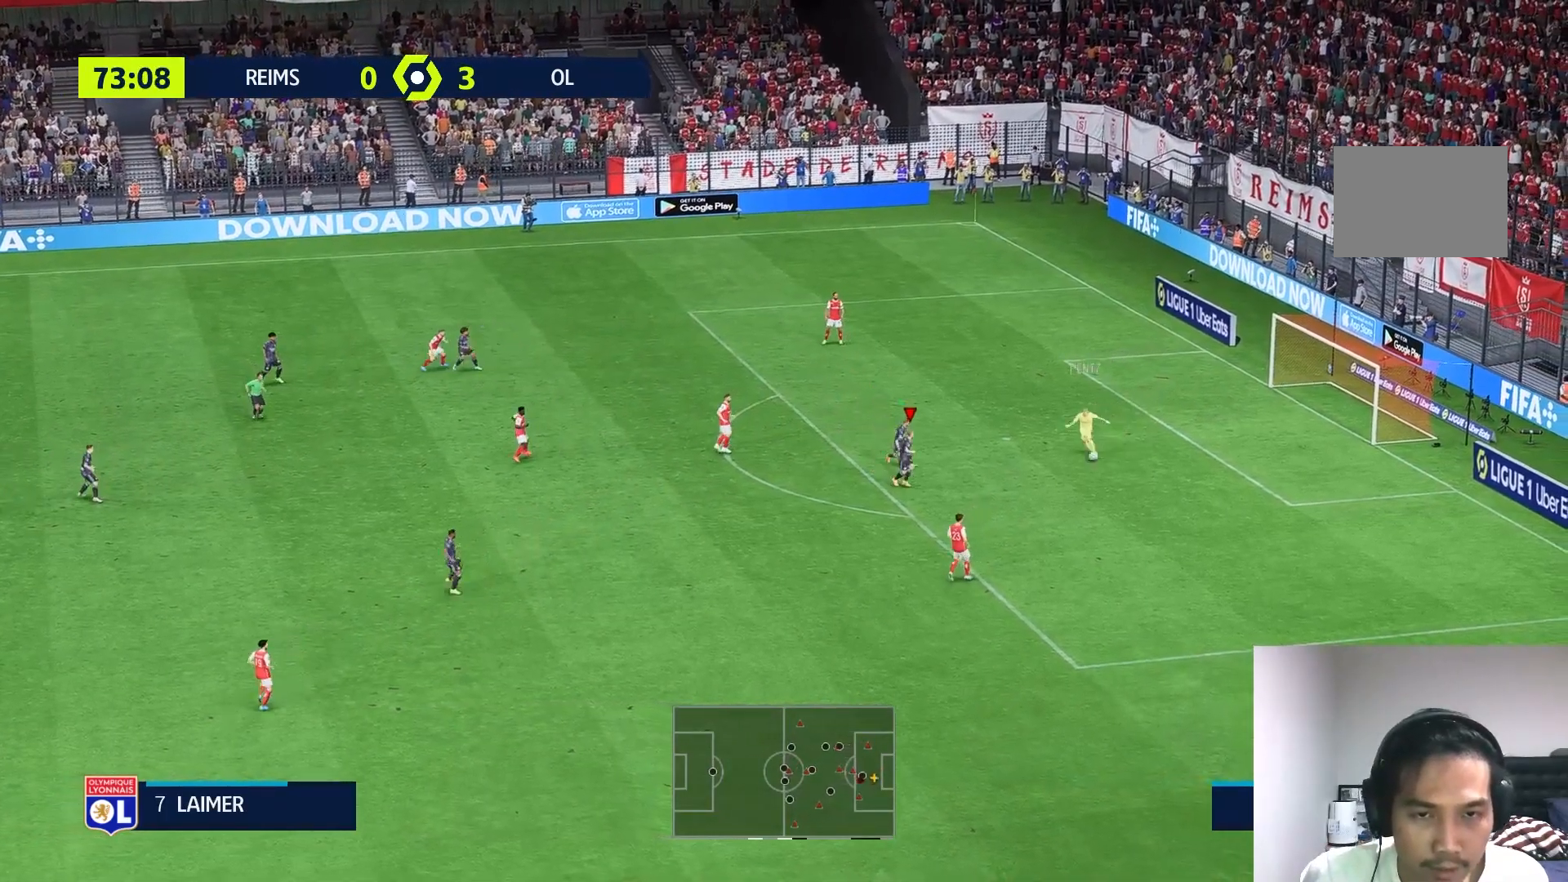
{"dt_ms": 500, "buttons": ["R2"], "left_stick": "down-right", "right_stick": "center", "events": []}
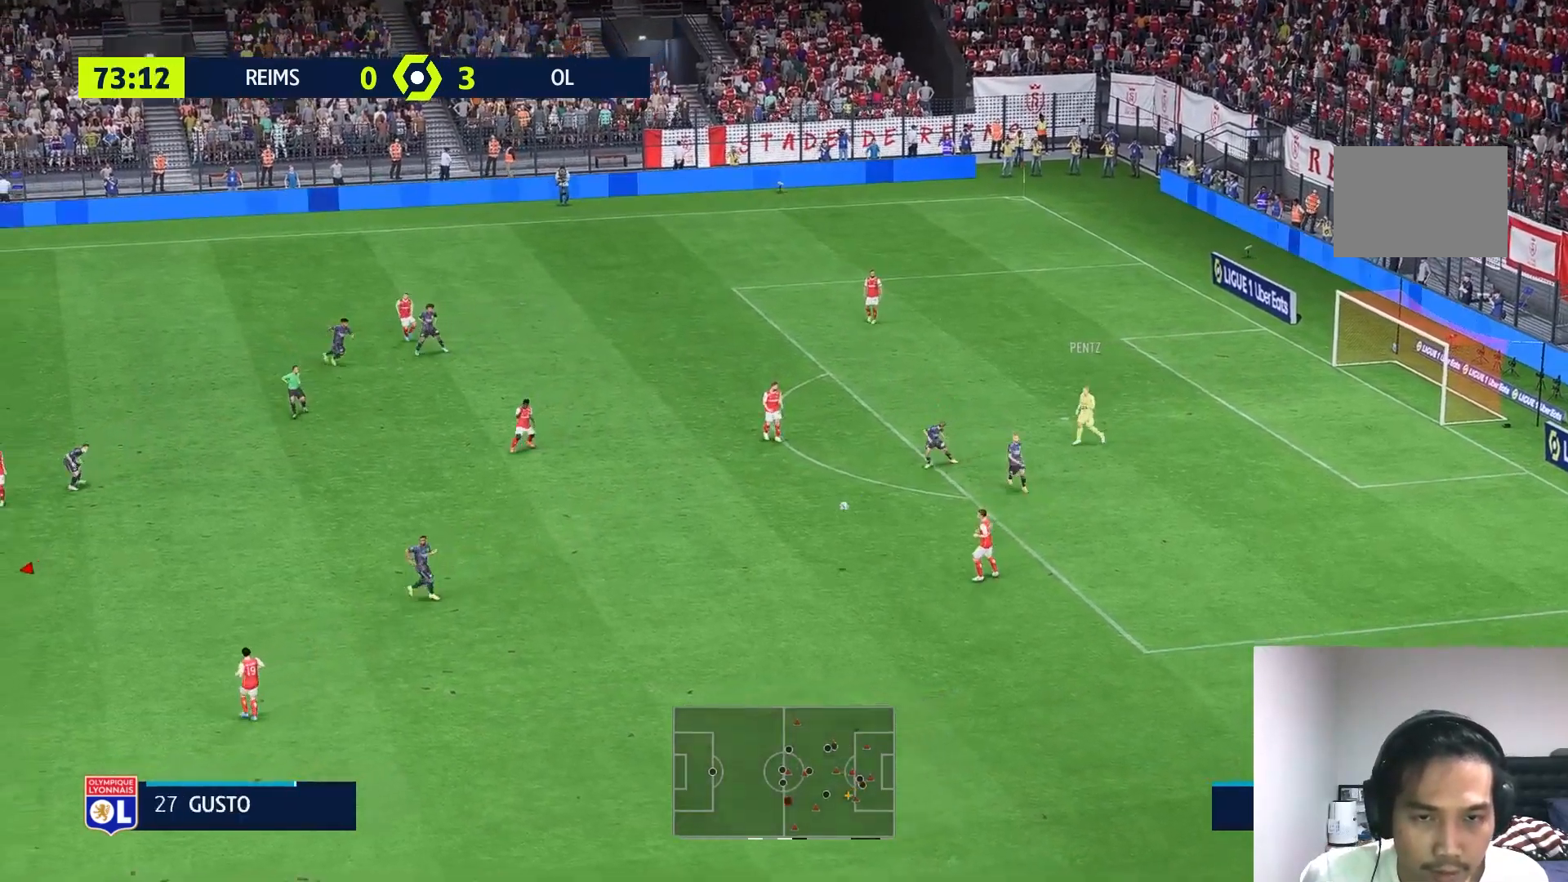
{"dt_ms": 500, "buttons": [], "left_stick": "down-right", "right_stick": "center", "events": [[33, "R2", "up"]]}
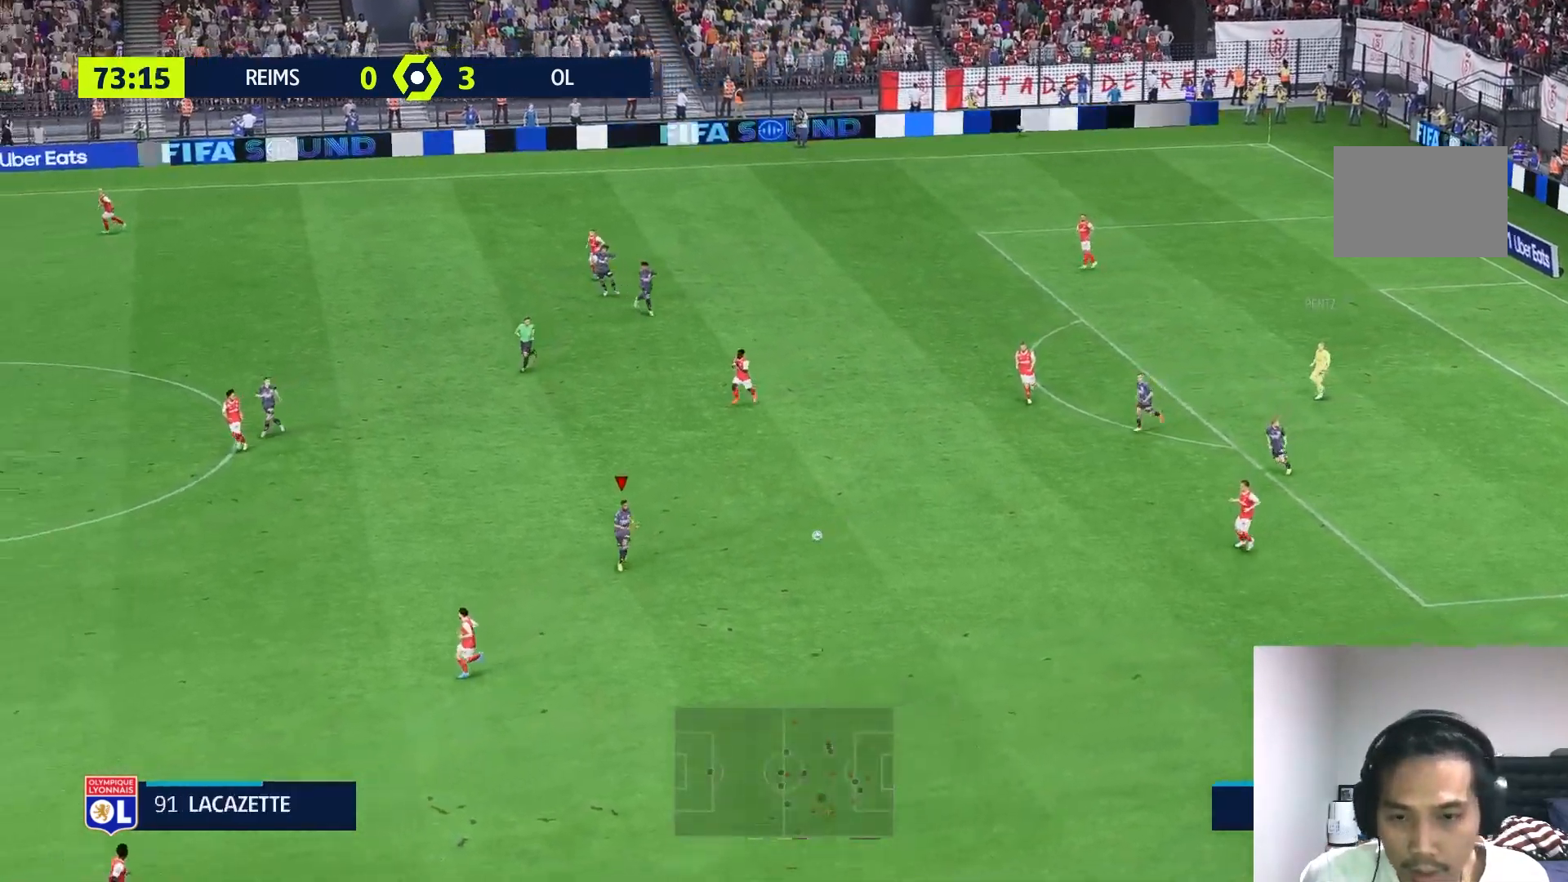
{"dt_ms": 500, "buttons": [], "left_stick": "down-right", "right_stick": "center", "events": []}
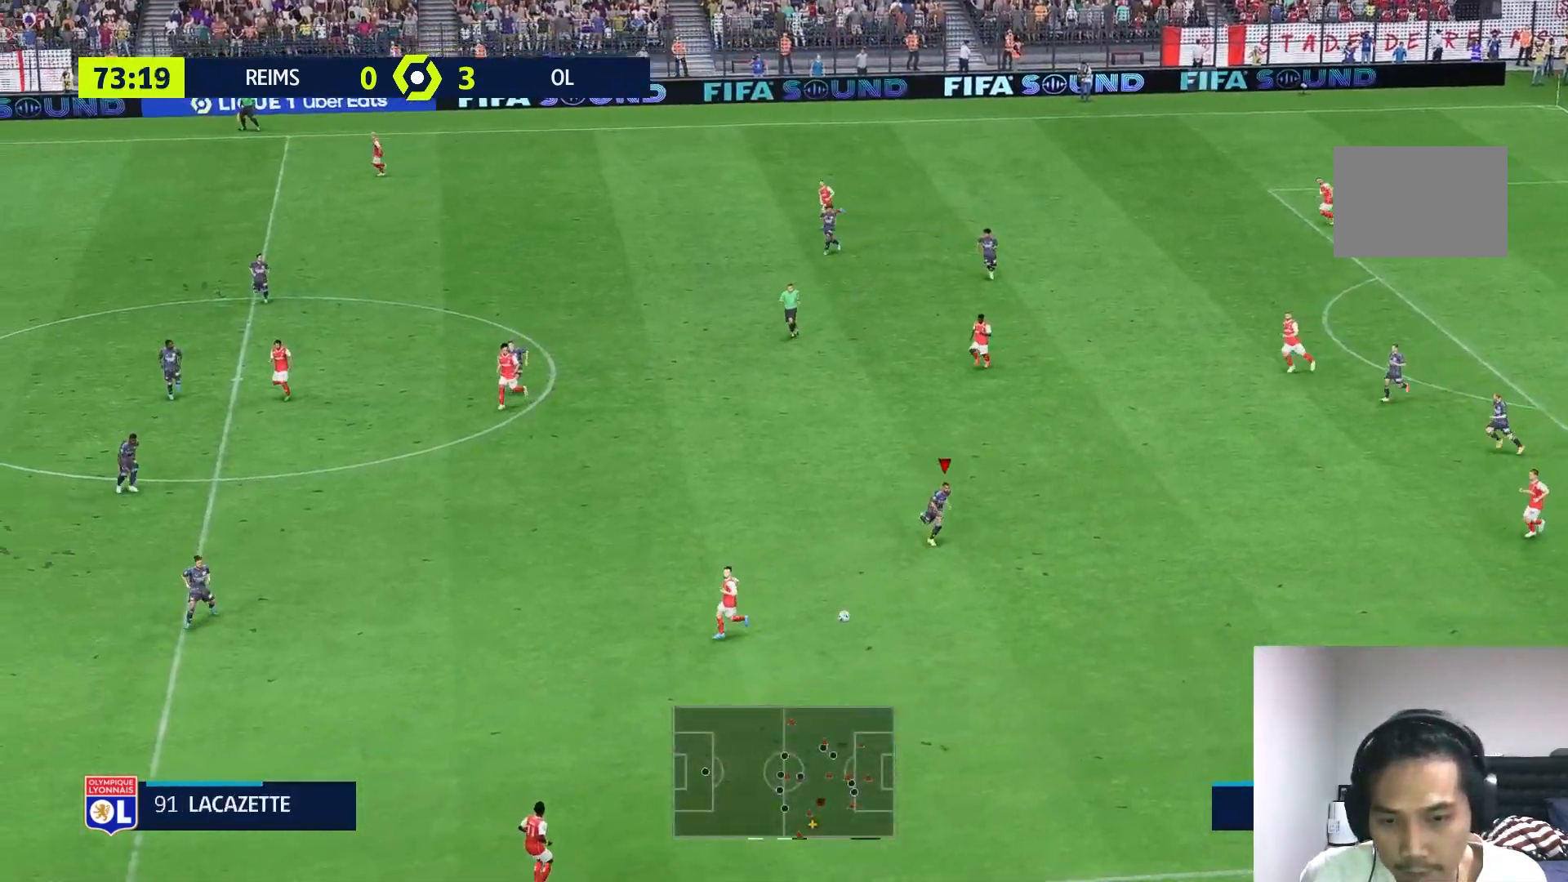
{"dt_ms": 500, "buttons": [], "left_stick": "center", "right_stick": "center", "events": [[383, "left_stick", "center"]]}
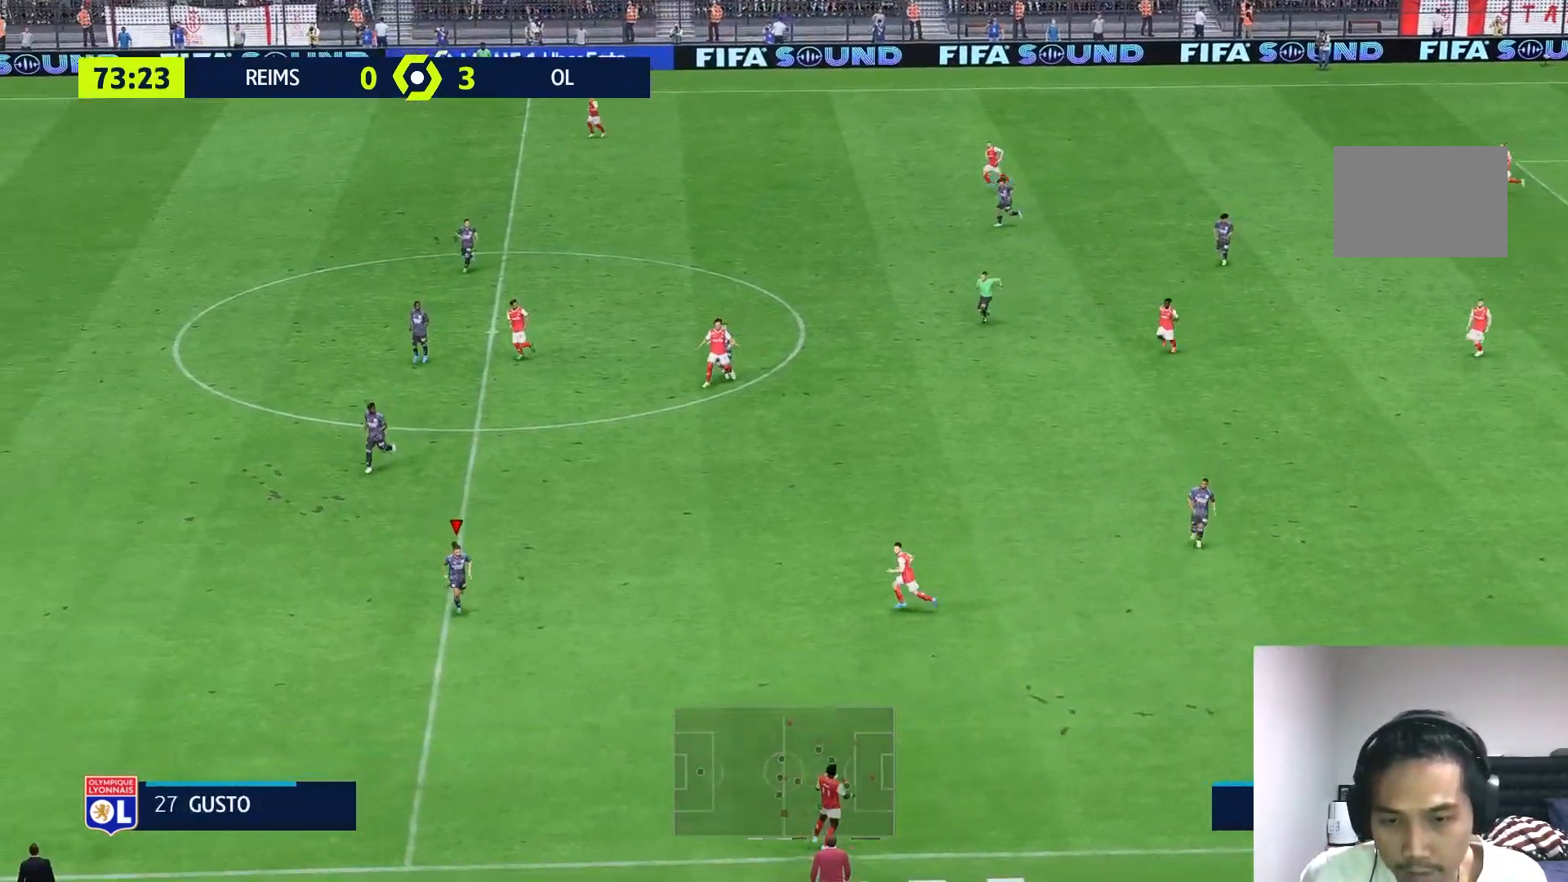
{"dt_ms": 500, "buttons": [], "left_stick": "down-right", "right_stick": "center", "events": [[283, "left_stick", "down-right"]]}
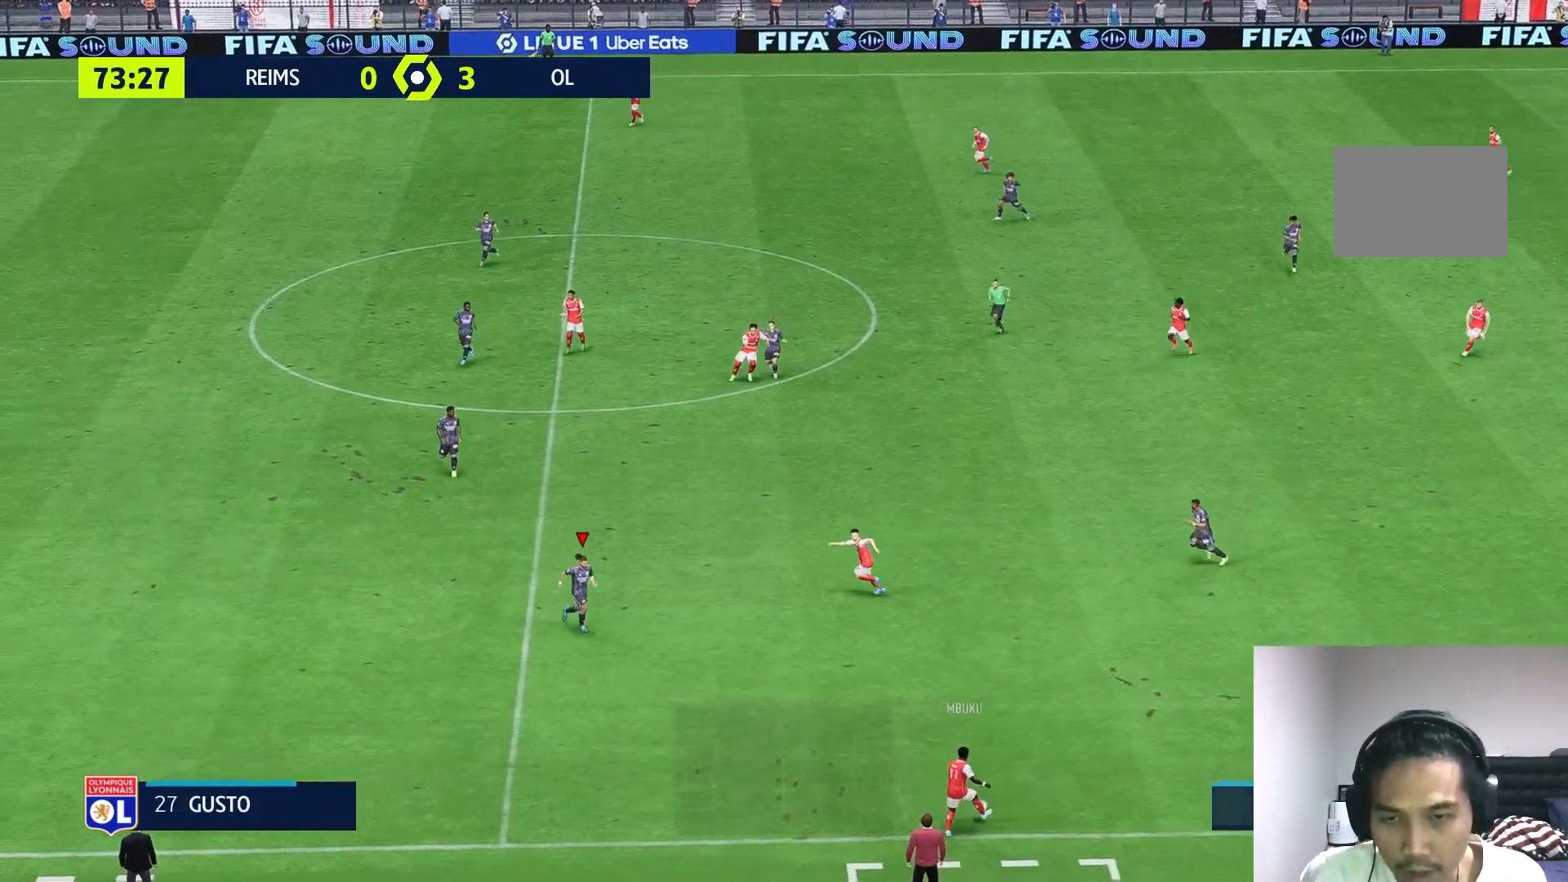
{"dt_ms": 500, "buttons": ["L2"], "left_stick": "up-left", "right_stick": "center", "events": [[200, "L2", "down"], [283, "left_stick", "center"], [367, "left_stick", "up-left"]]}
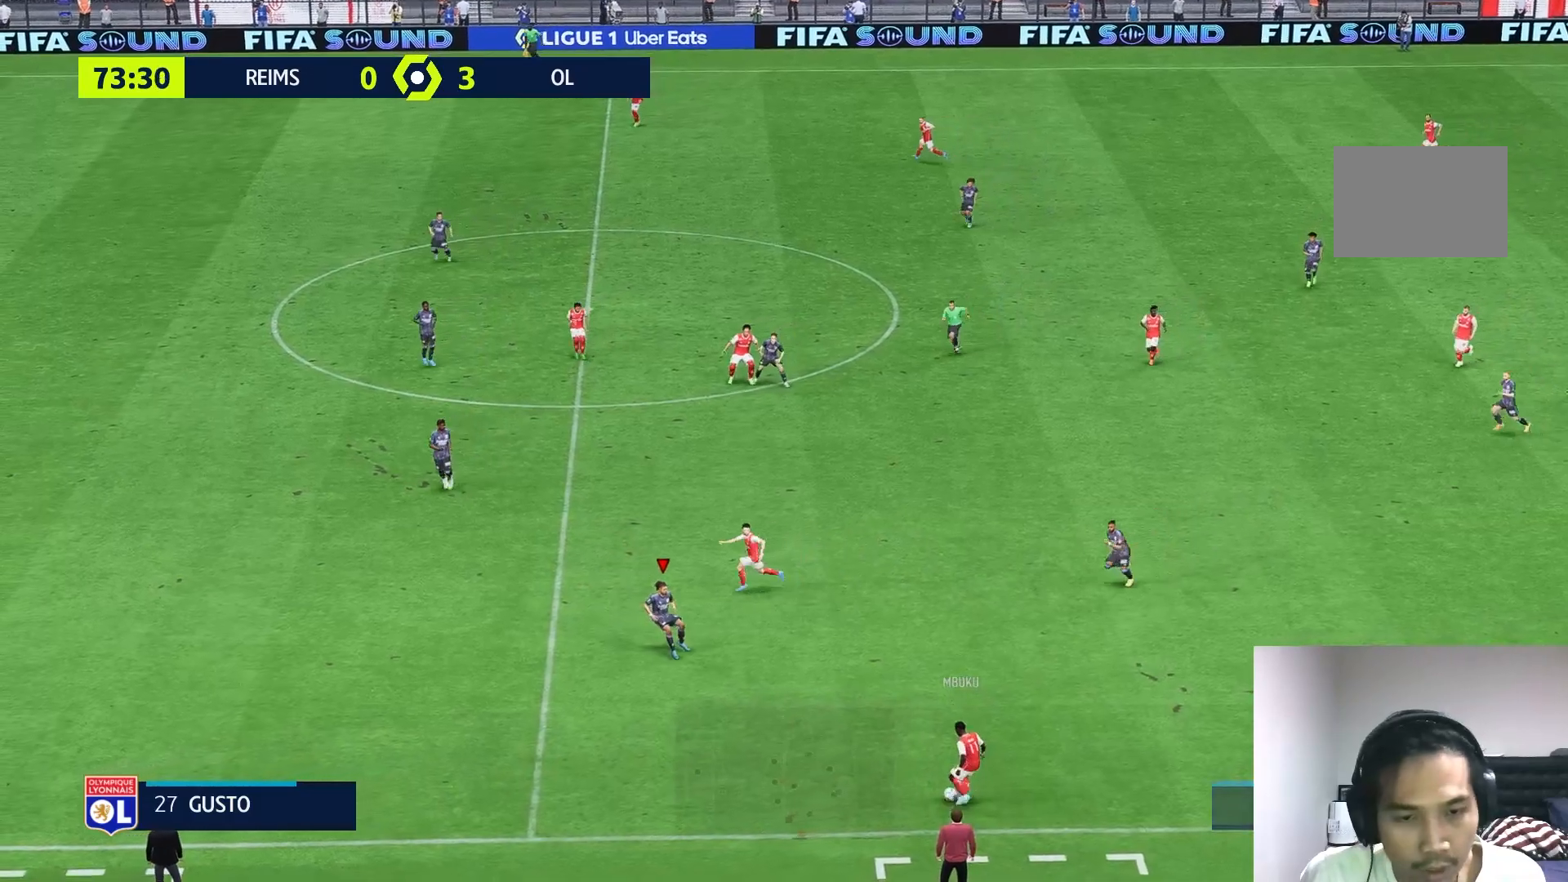
{"dt_ms": 500, "buttons": ["L2"], "left_stick": "left", "right_stick": "center", "events": [[50, "left_stick", "left"]]}
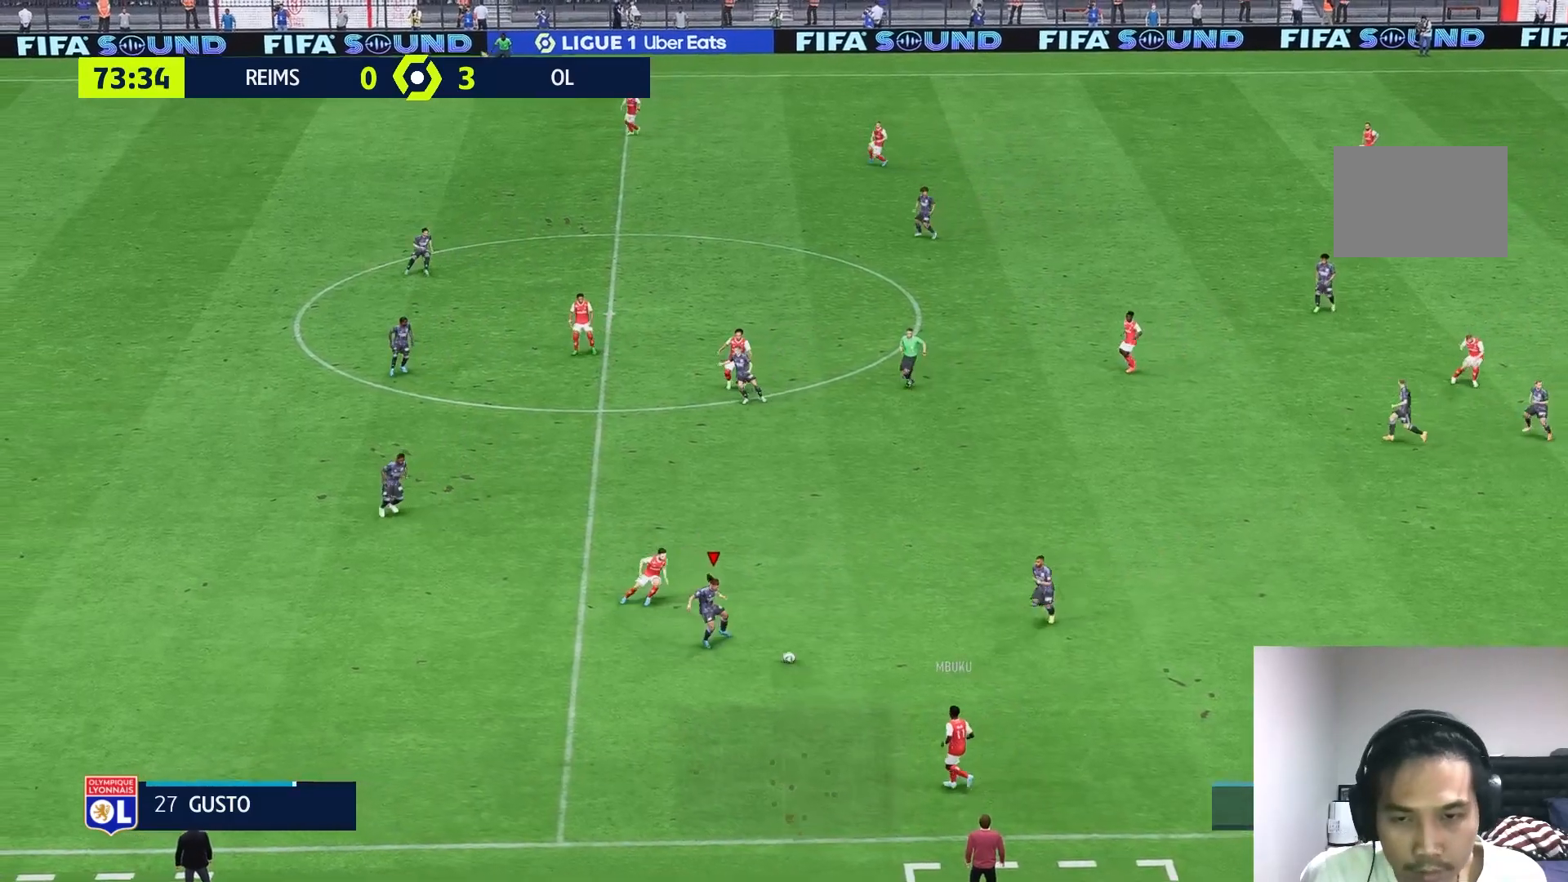
{"dt_ms": 500, "buttons": [], "left_stick": "up-right", "right_stick": "center", "events": [[150, "left_stick", "center"], [200, "left_stick", "up-right"], [400, "L2", "up"]]}
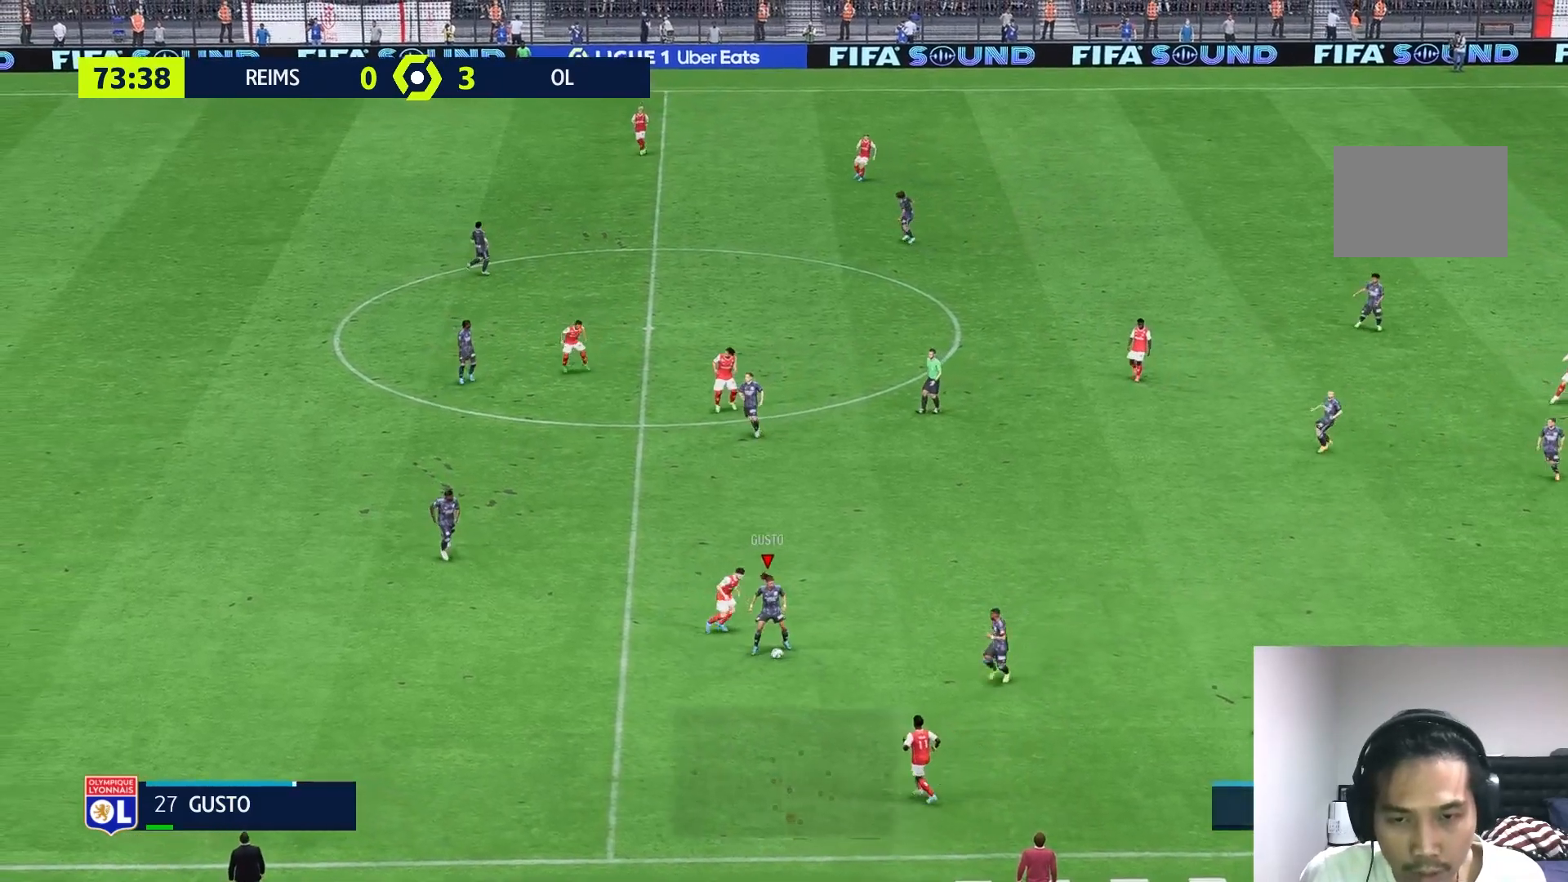
{"dt_ms": 500, "buttons": [], "left_stick": "up-right", "right_stick": "center", "events": []}
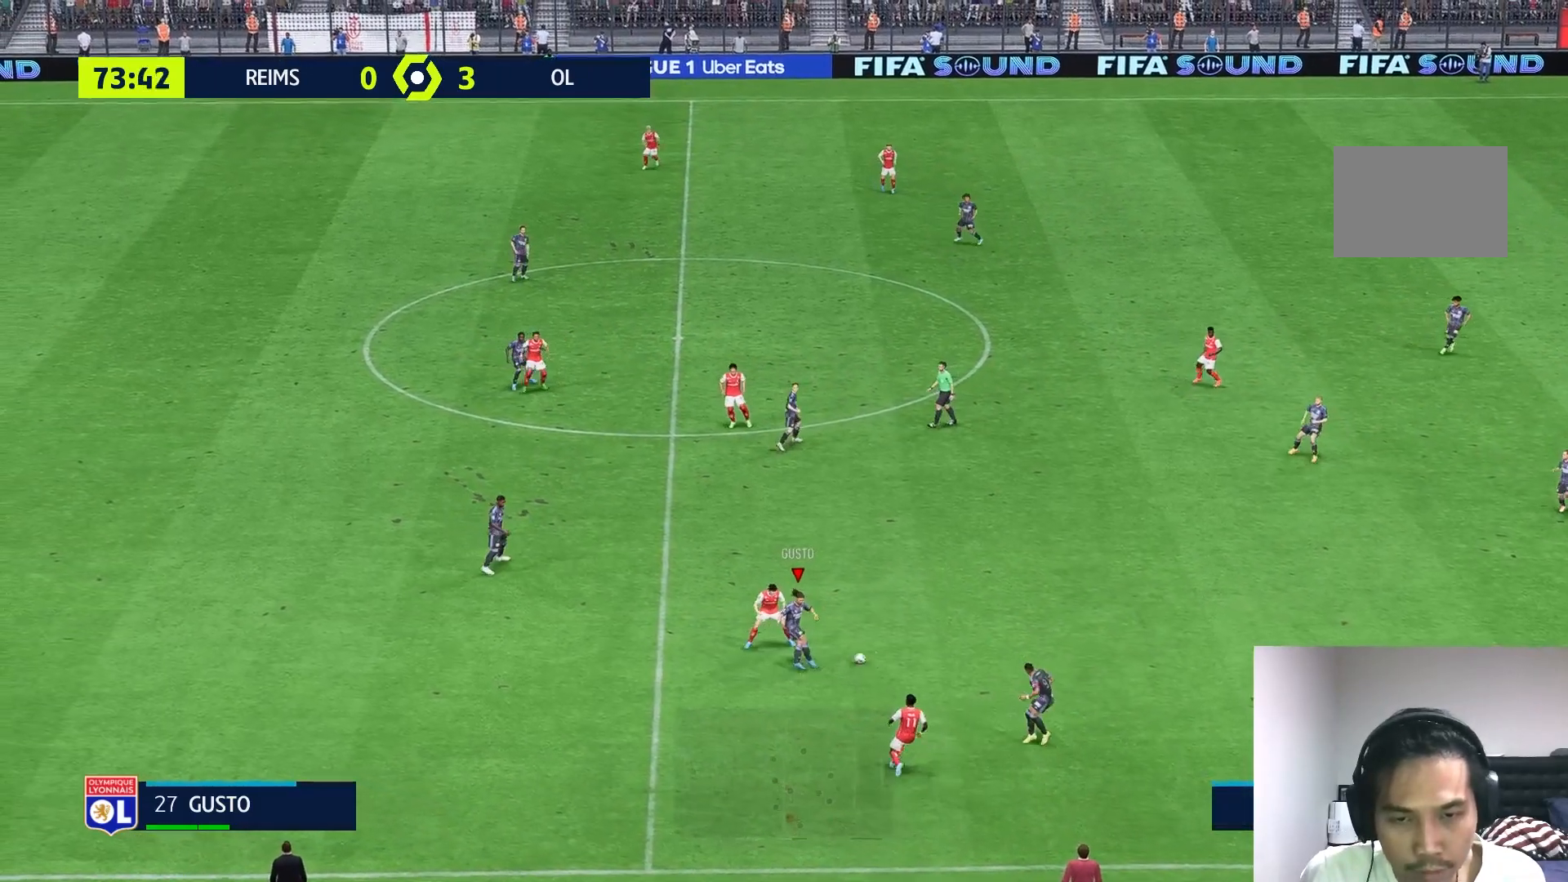
{"dt_ms": 500, "buttons": [], "left_stick": "right", "right_stick": "center", "events": [[450, "left_stick", "right"]]}
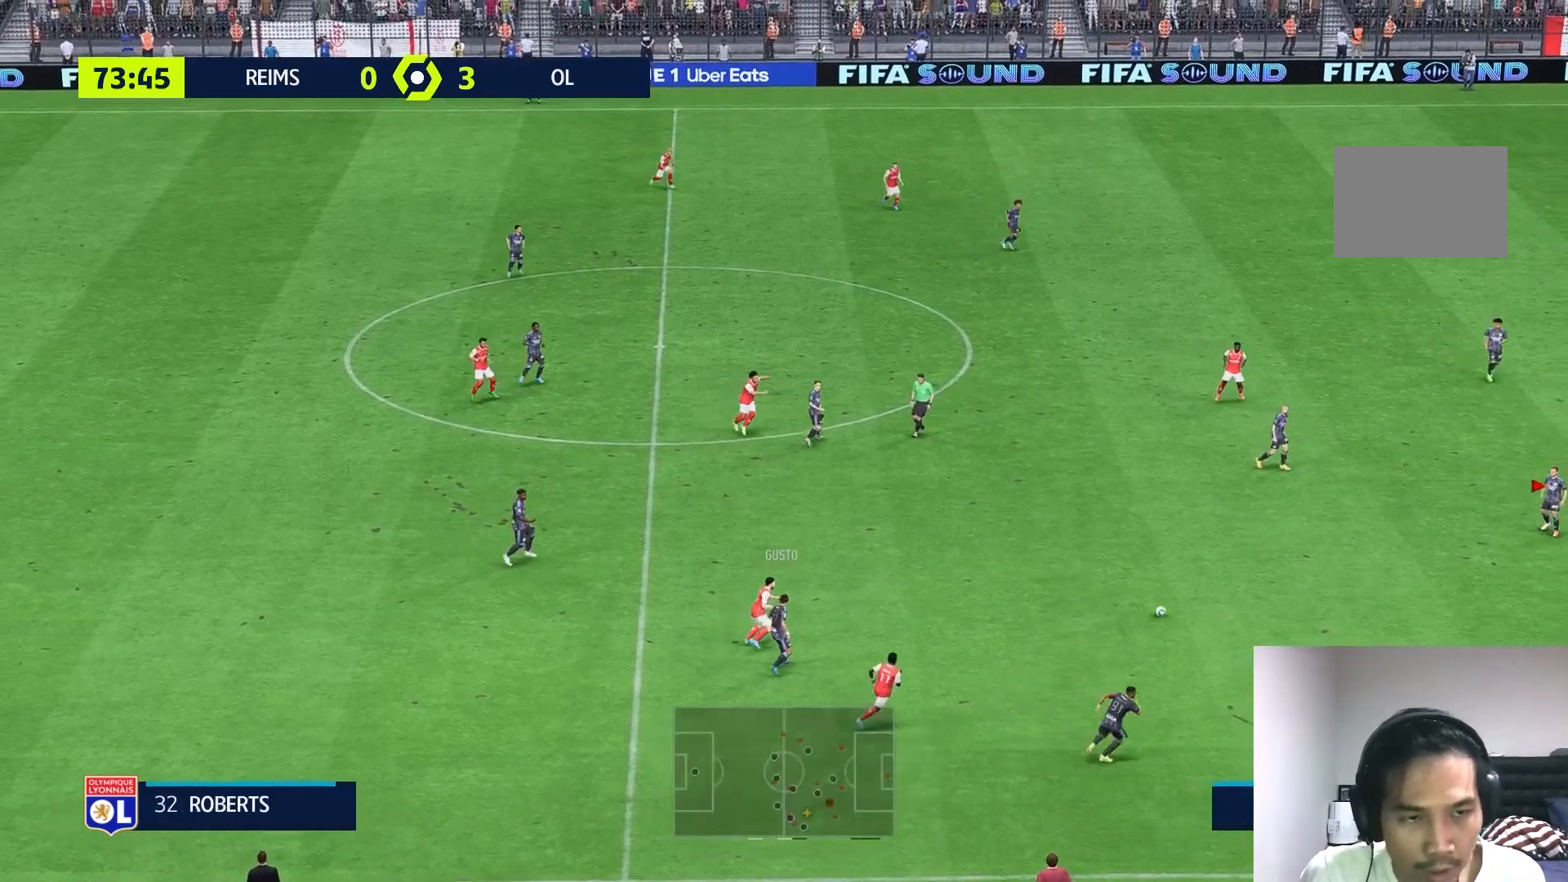
{"dt_ms": 500, "buttons": [], "left_stick": "up-left", "right_stick": "center", "events": [[17, "left_stick", "center"], [150, "left_stick", "left"], [483, "left_stick", "up-left"]]}
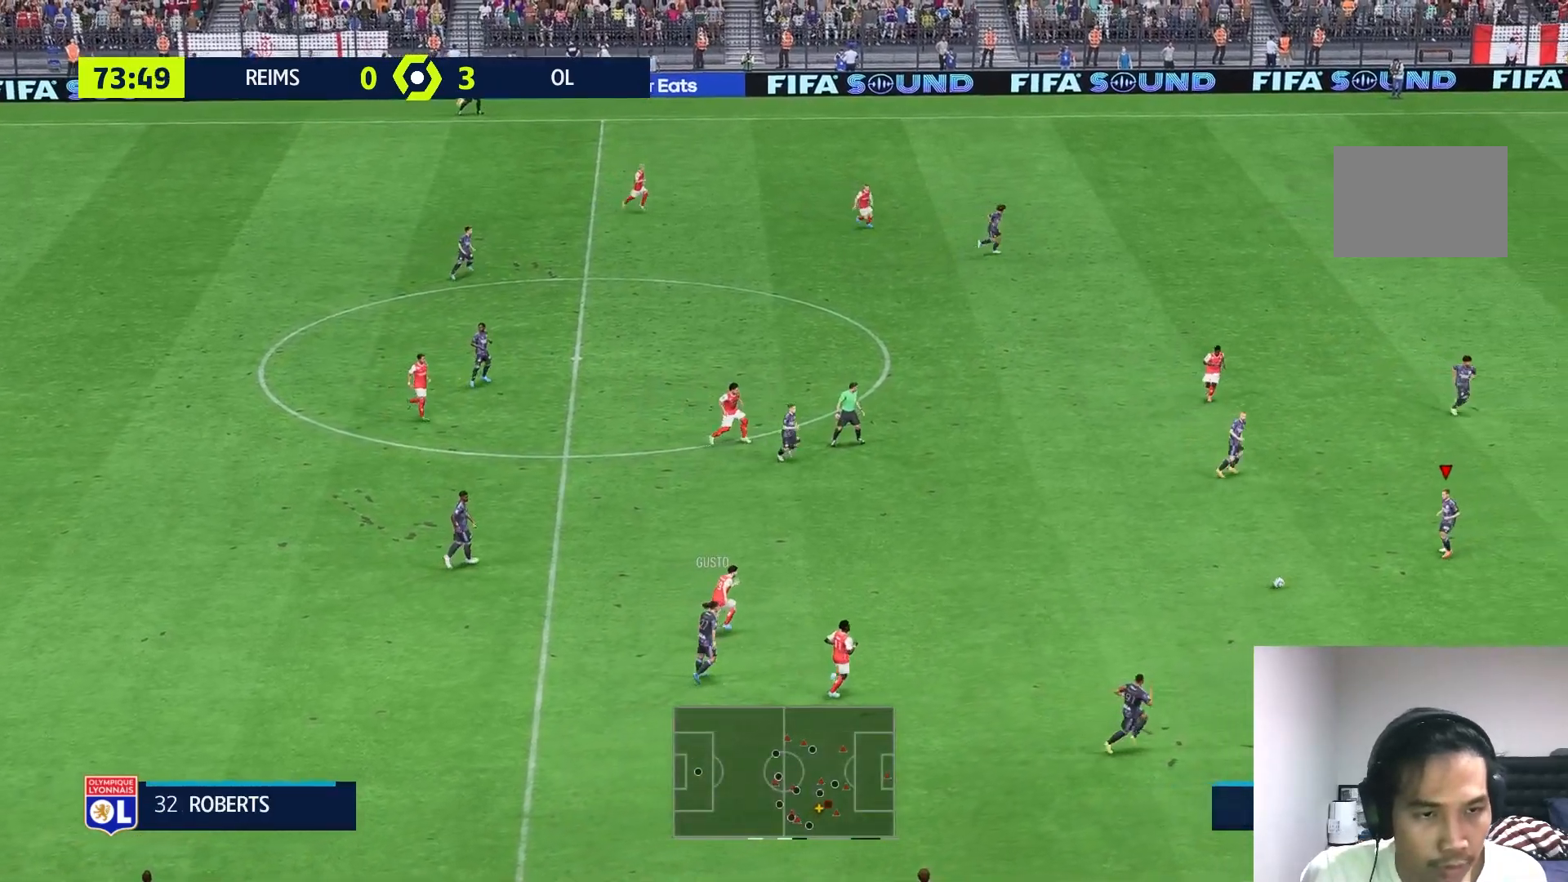
{"dt_ms": 1000, "buttons": [], "left_stick": "up-right", "right_stick": "center"}
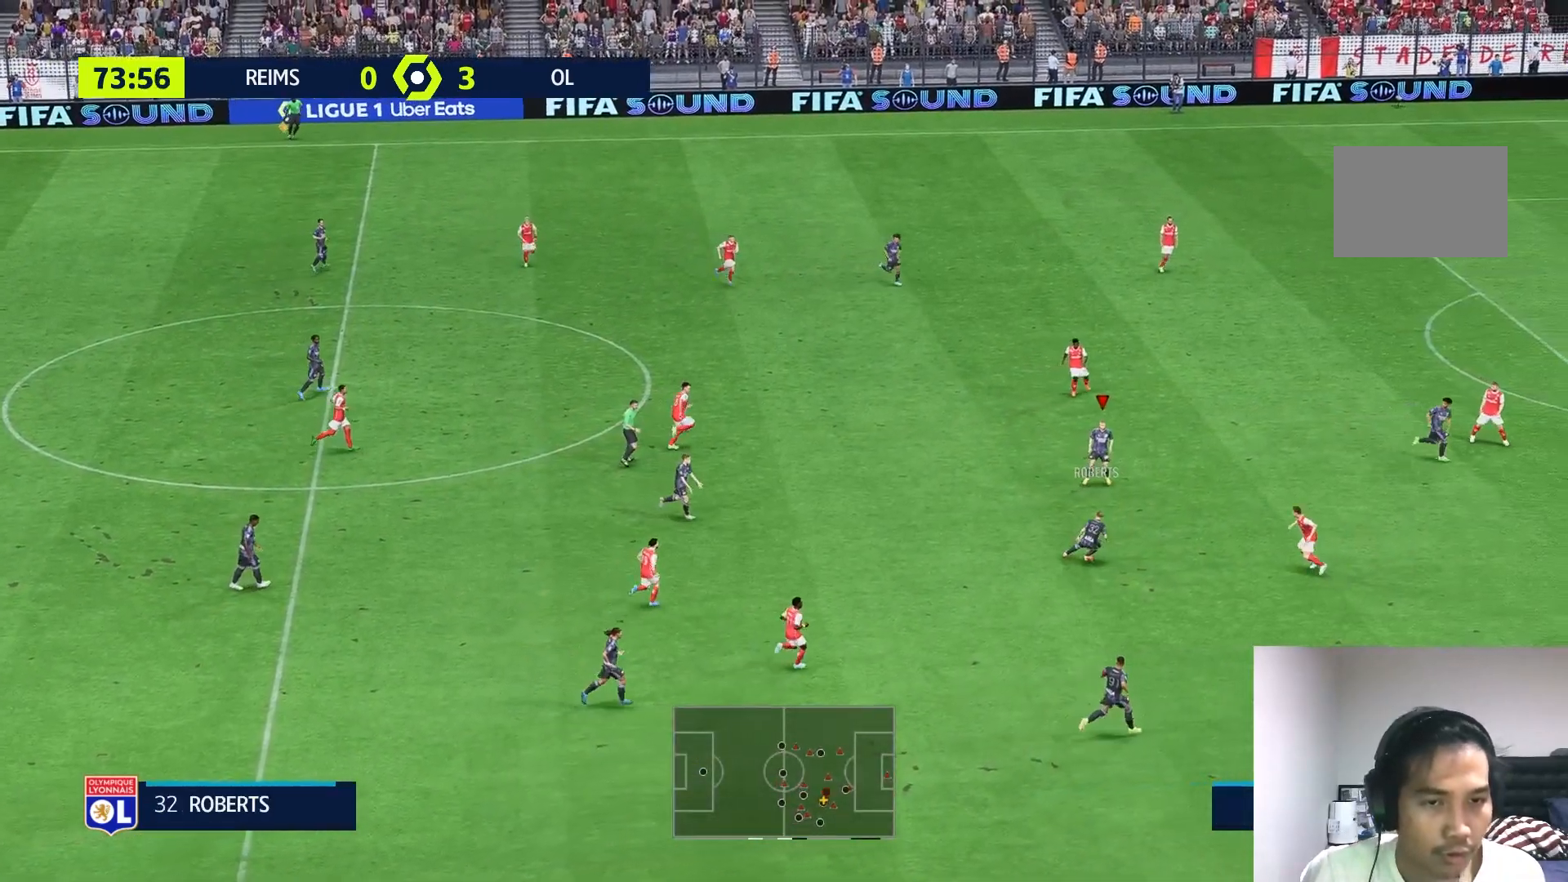
{"dt_ms": 500, "buttons": [], "left_stick": "up-right", "right_stick": "center", "events": []}
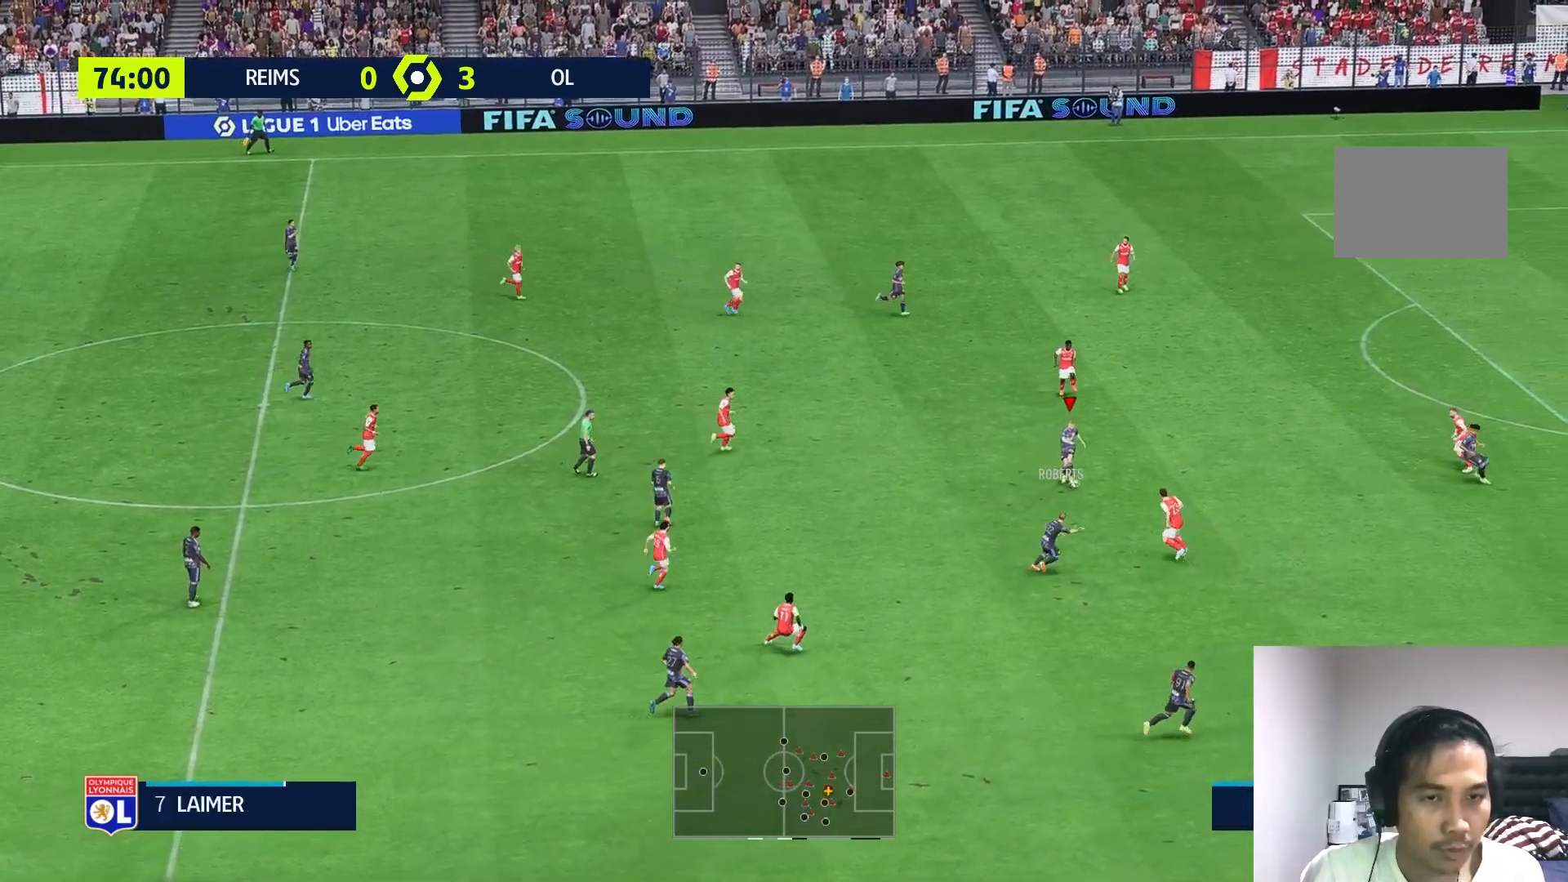
{"dt_ms": 500, "buttons": ["Y"], "left_stick": "right", "right_stick": "center", "events": [[317, "left_stick", "right"], [483, "Y", "down"]]}
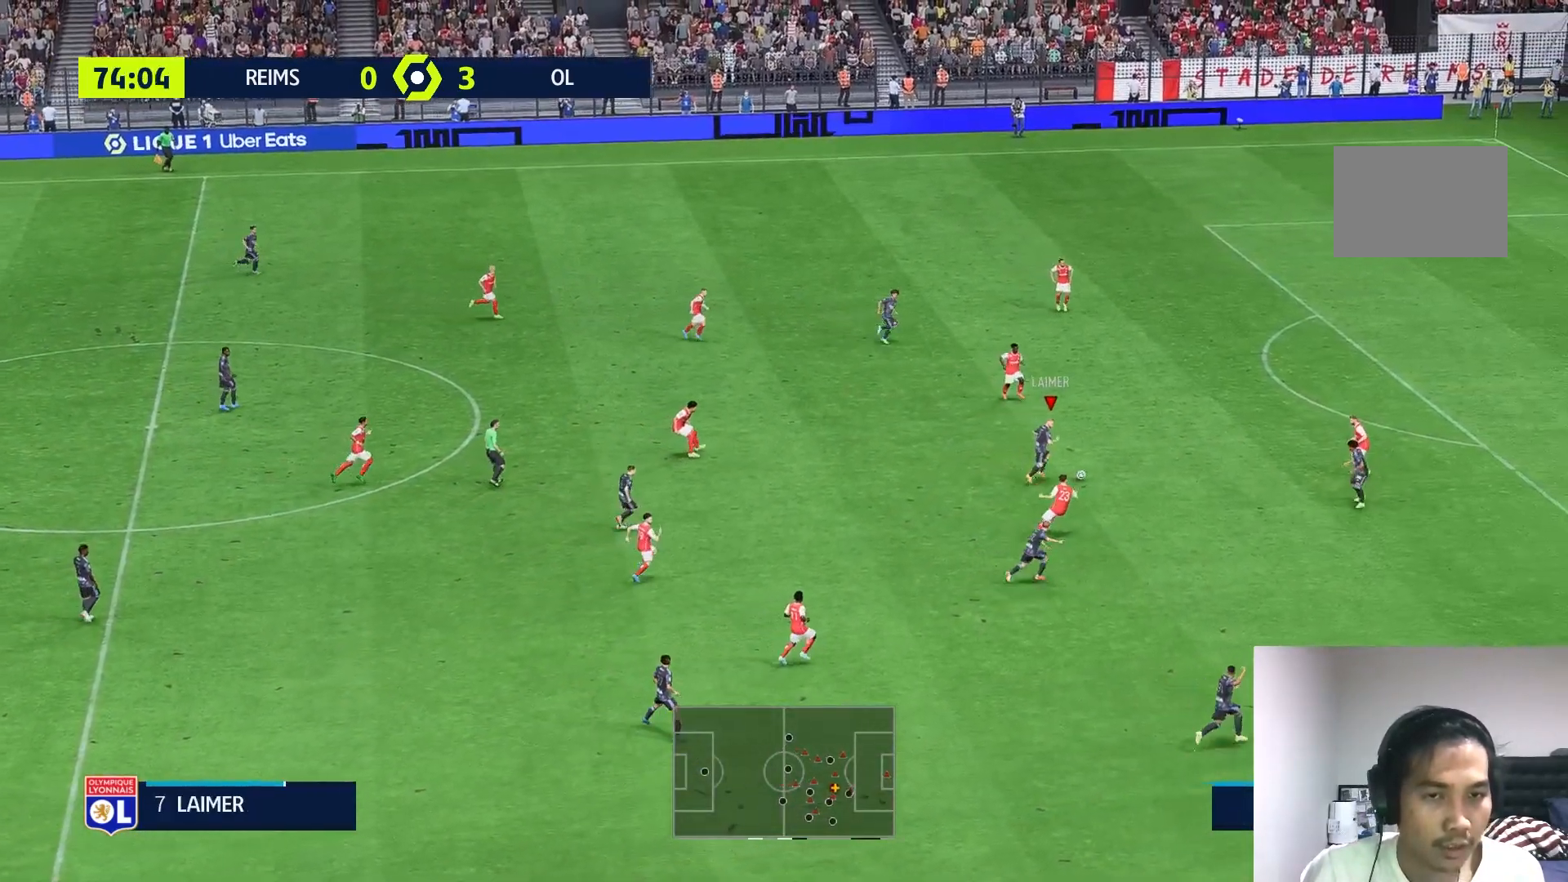
{"dt_ms": 500, "buttons": [], "left_stick": "down-right", "right_stick": "center", "events": [[17, "left_stick", "down-right"], [283, "Y", "up"]]}
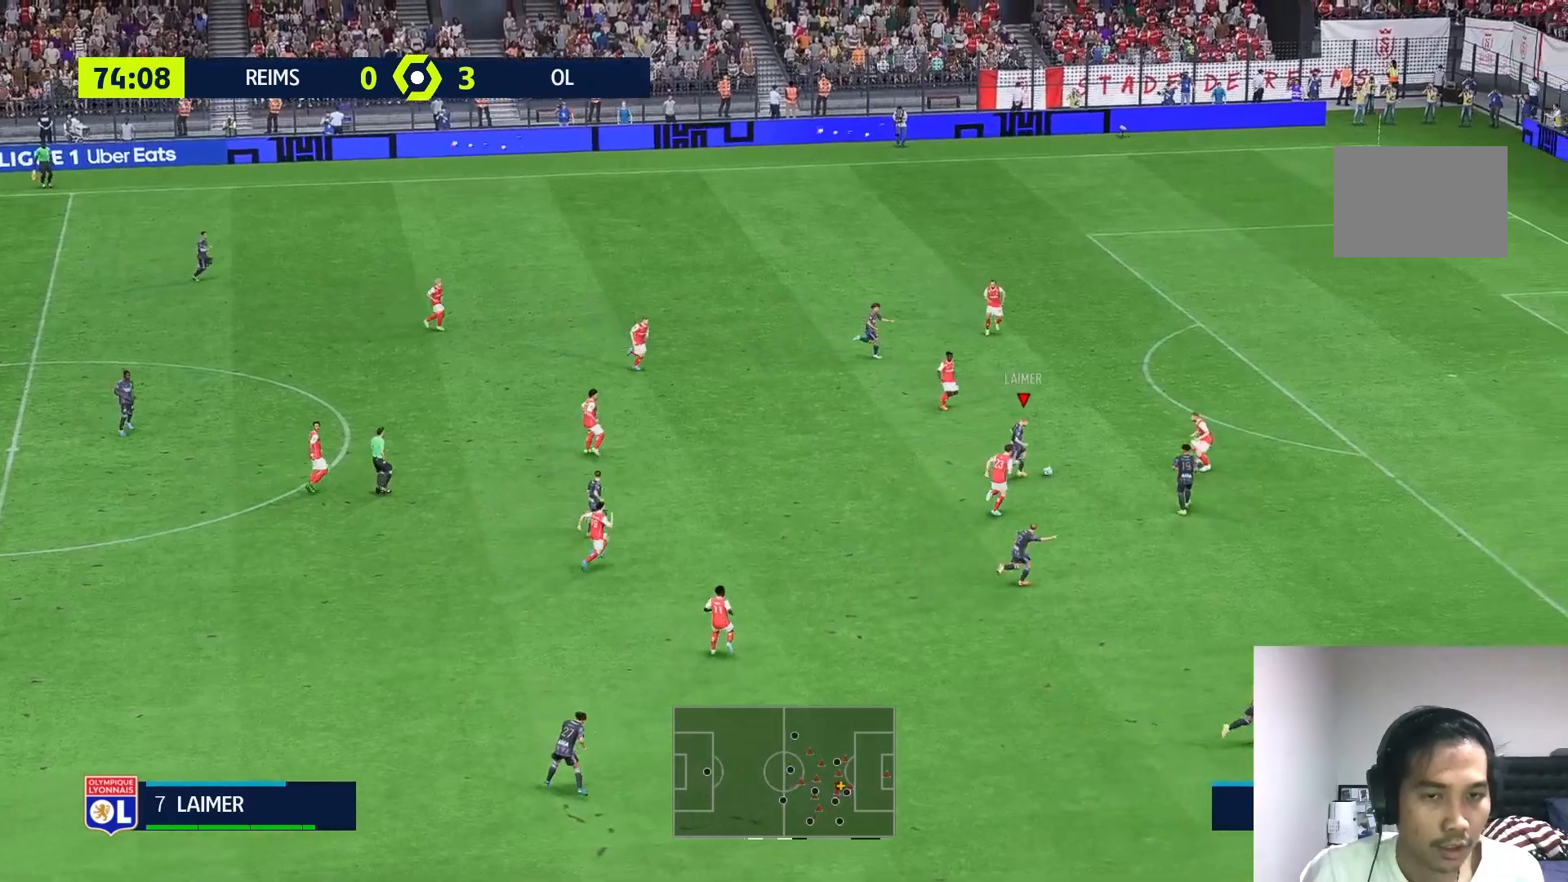
{"dt_ms": 500, "buttons": [], "left_stick": "right", "right_stick": "center"}
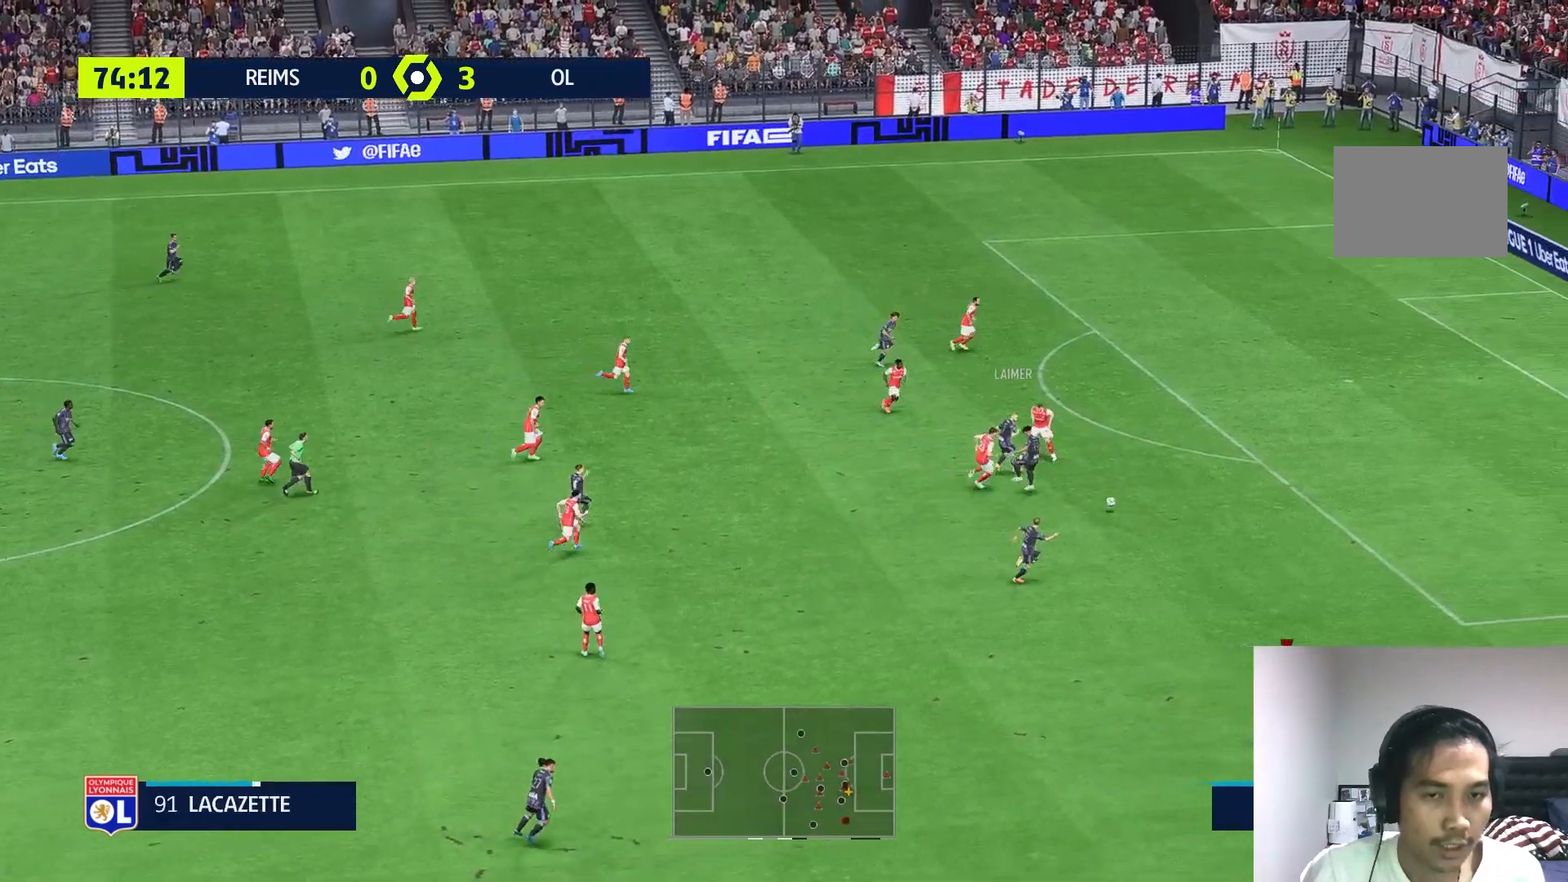
{"dt_ms": 500, "buttons": [], "left_stick": "right", "right_stick": "center", "events": []}
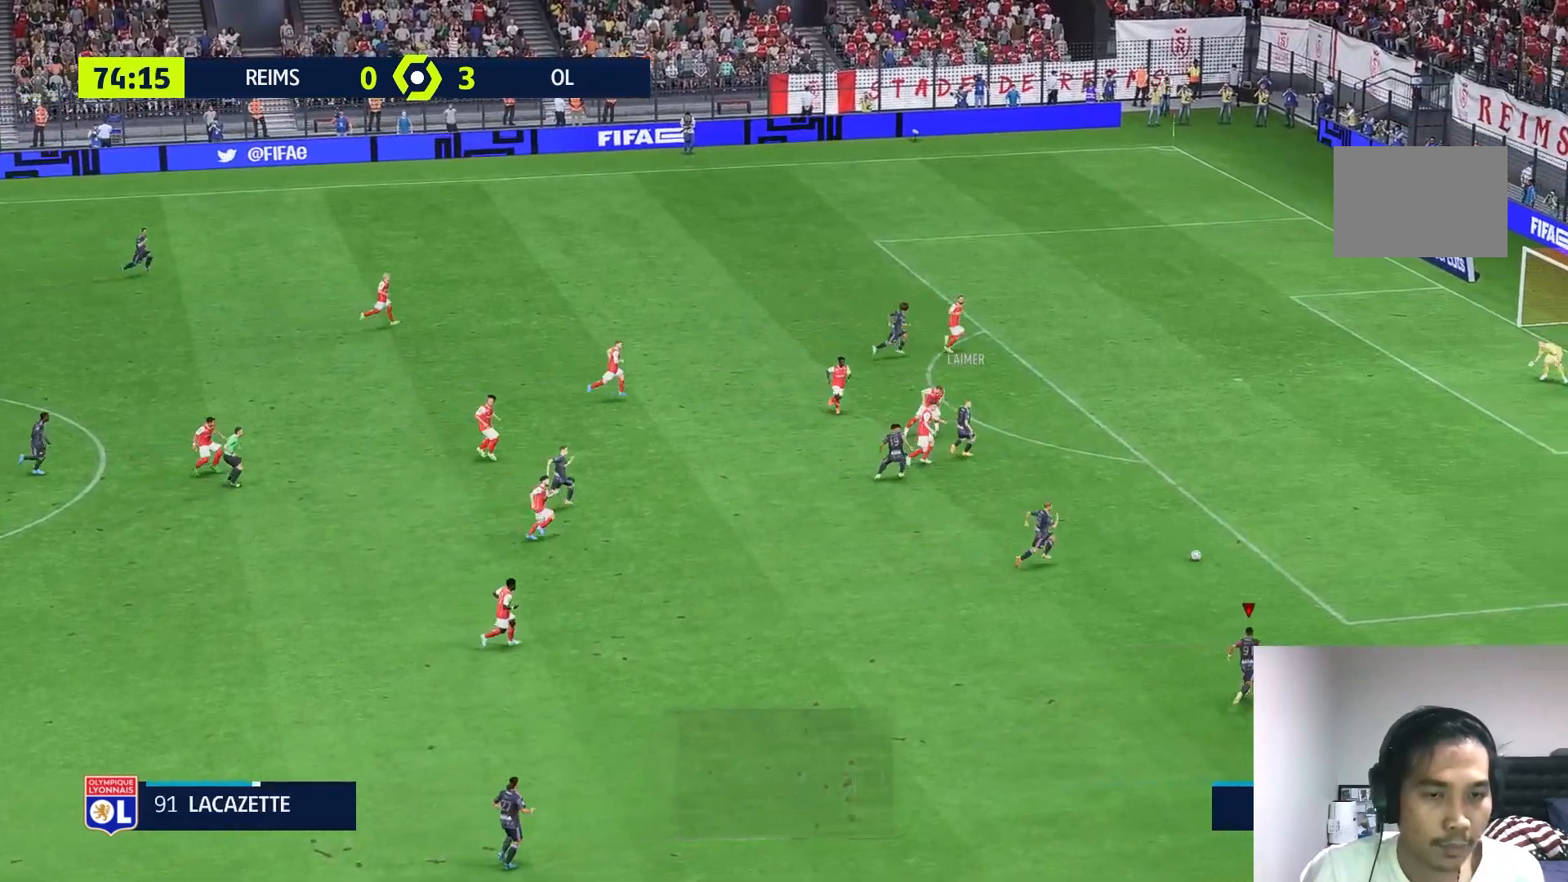
{"dt_ms": 500, "buttons": ["Y"], "left_stick": "up-right", "right_stick": "center", "events": [[117, "left_stick", "up-right"], [450, "Y", "down"]]}